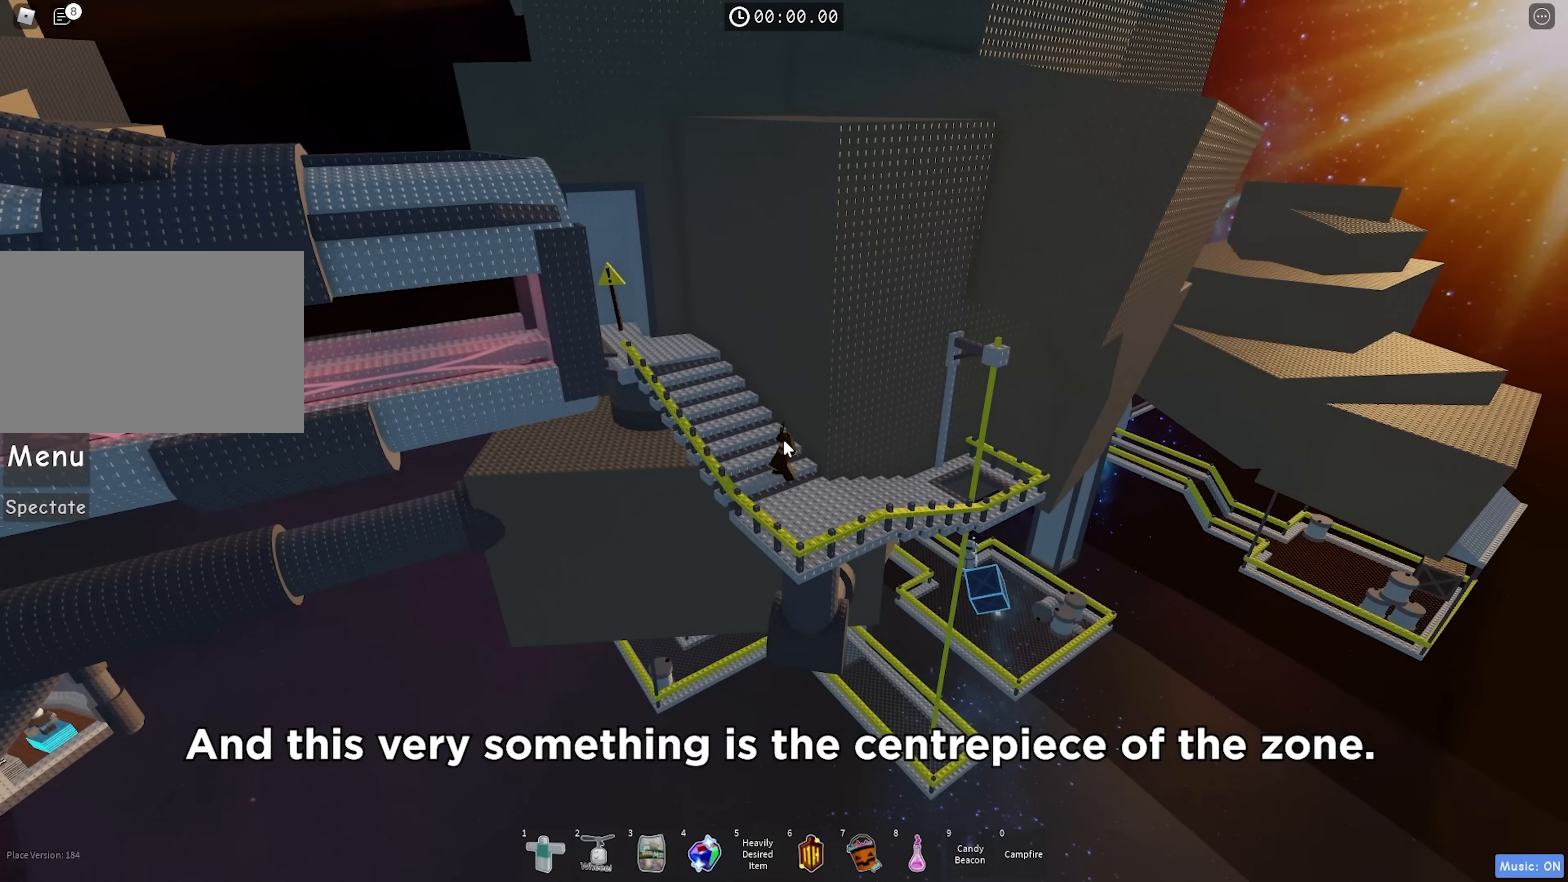
Gameplay with keyboard; each line is a JSON object with the keys held at the frame after it. "events" lists presses ("down") and releases ("up") of "a", "ctrl", "d", "f", "r", "s", "shift", "space", "tab" and "w" between this image and that frame as [ms after this image, input, new state], when the widget could be followed in between. No other keys are recorded. Mouse input is not recorded.
{"keys": ["d"], "events": [[100, "a", "up"], [283, "d", "down"]]}
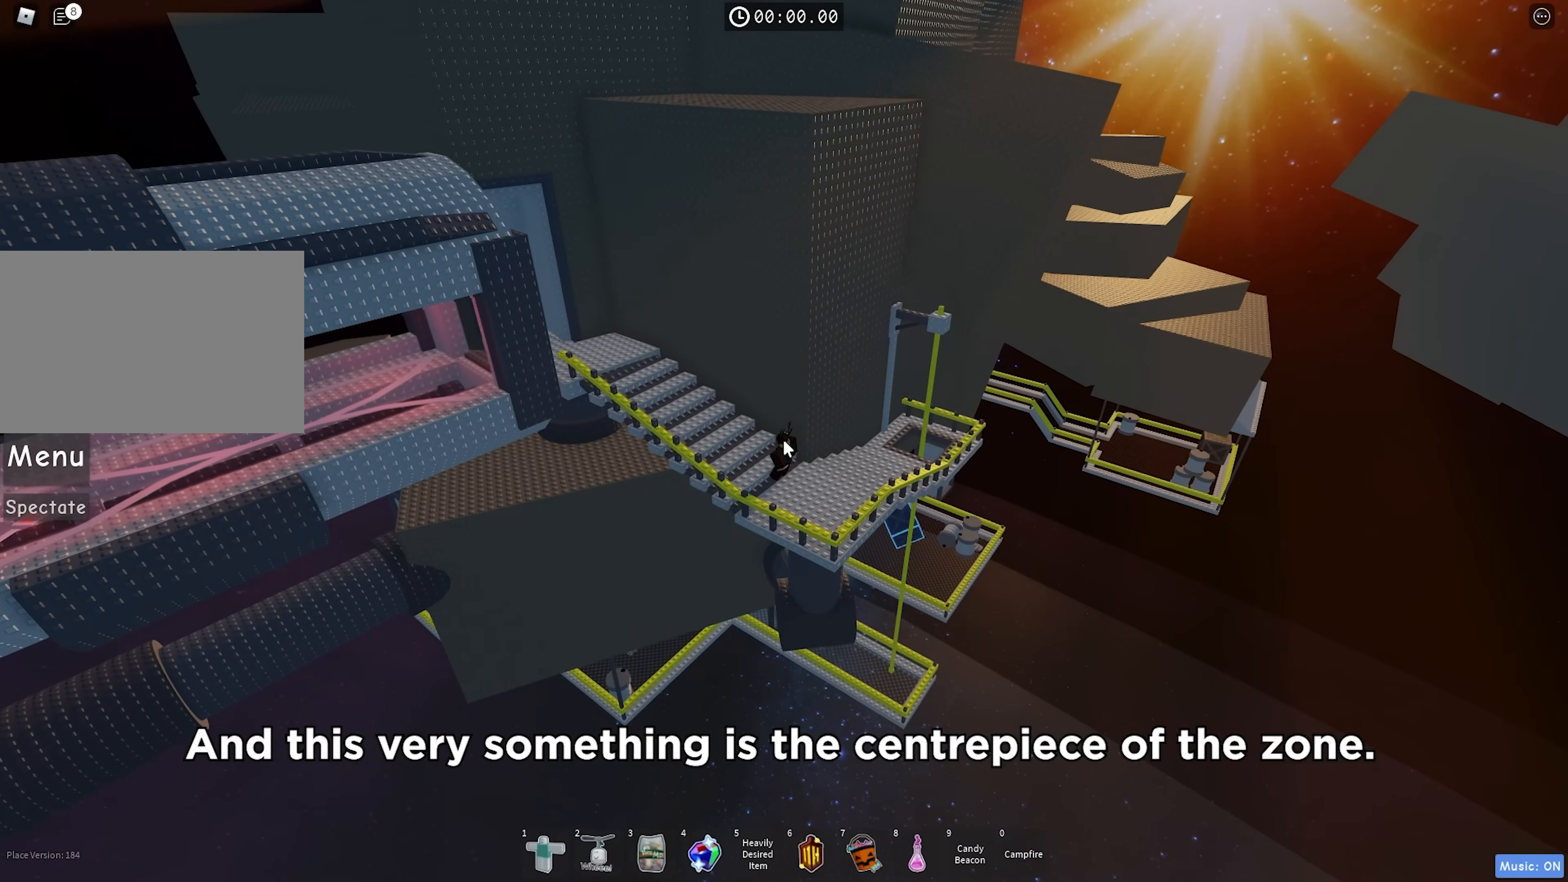
{"keys": [], "events": [[483, "d", "up"]]}
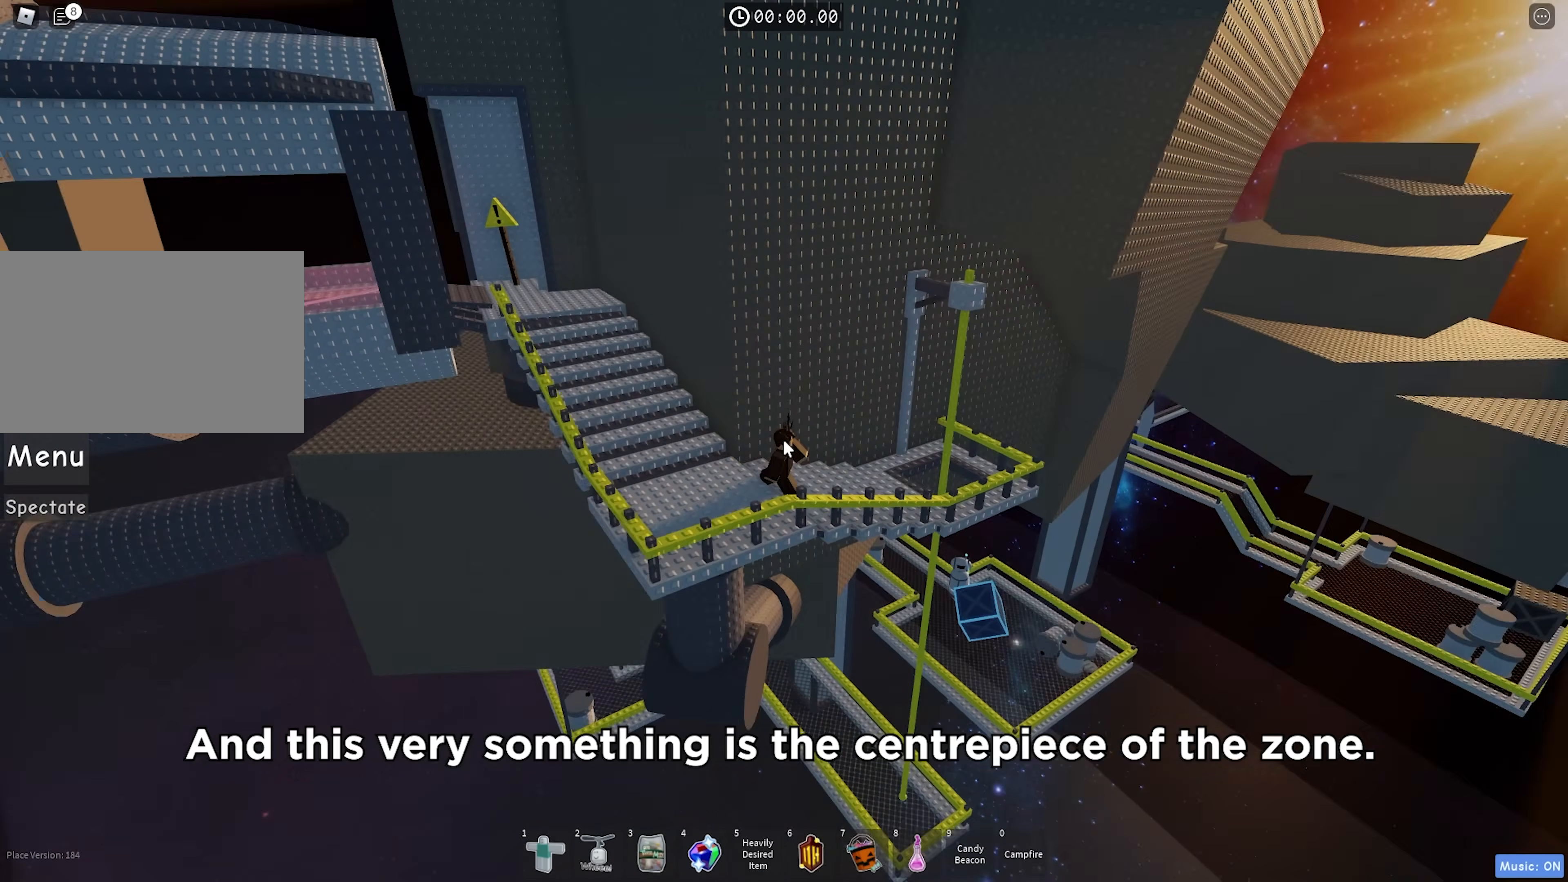
{"keys": ["d"], "events": [[133, "d", "down"]]}
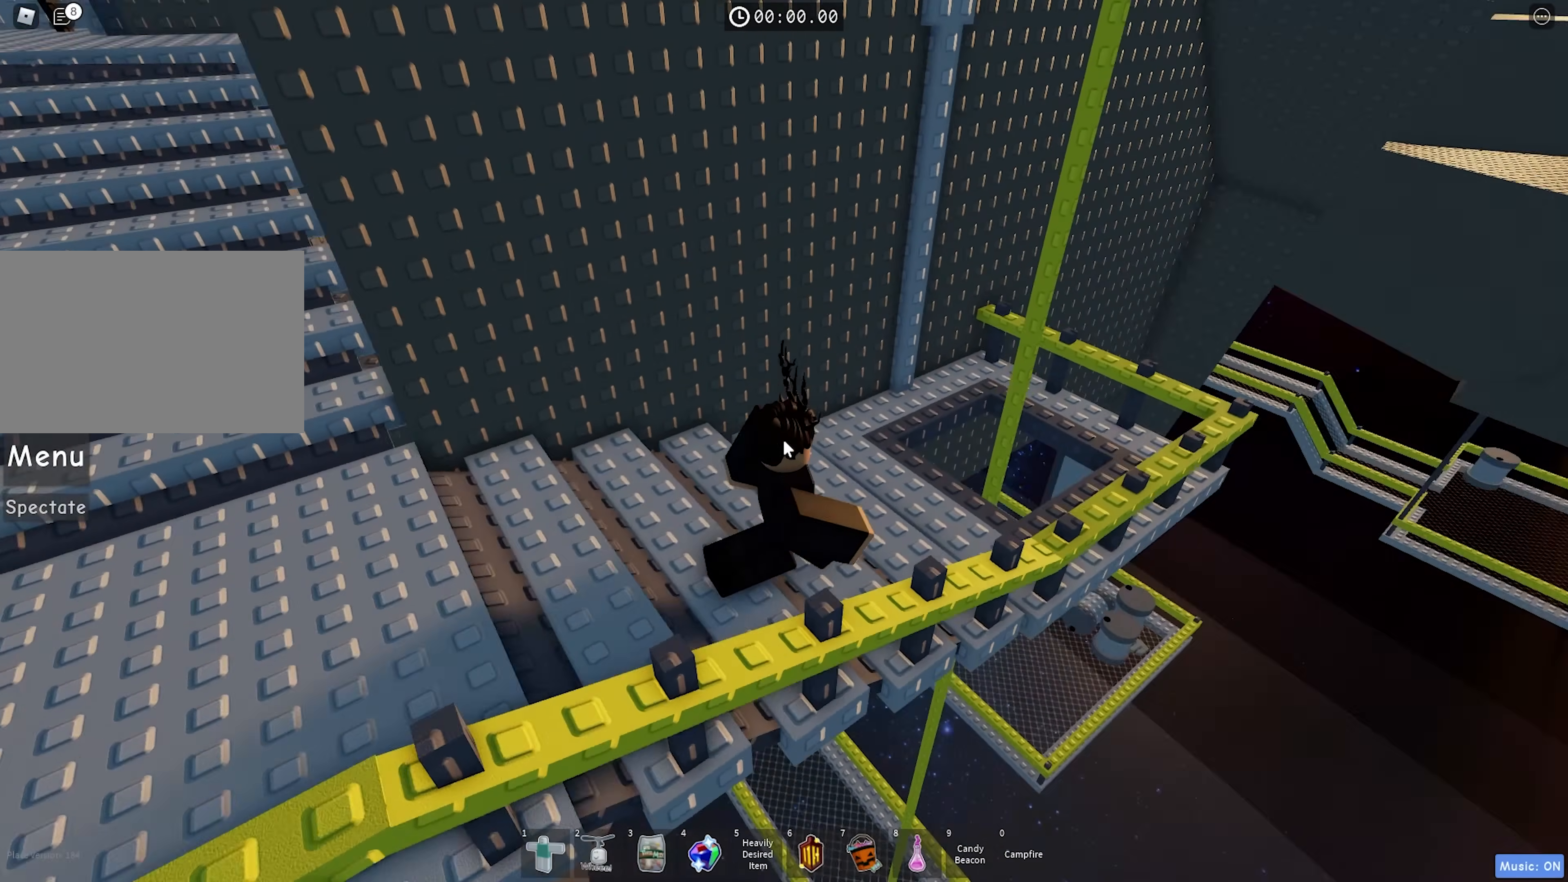
{"keys": [], "events": [[67, "w", "down"], [150, "d", "up"], [383, "w", "up"]]}
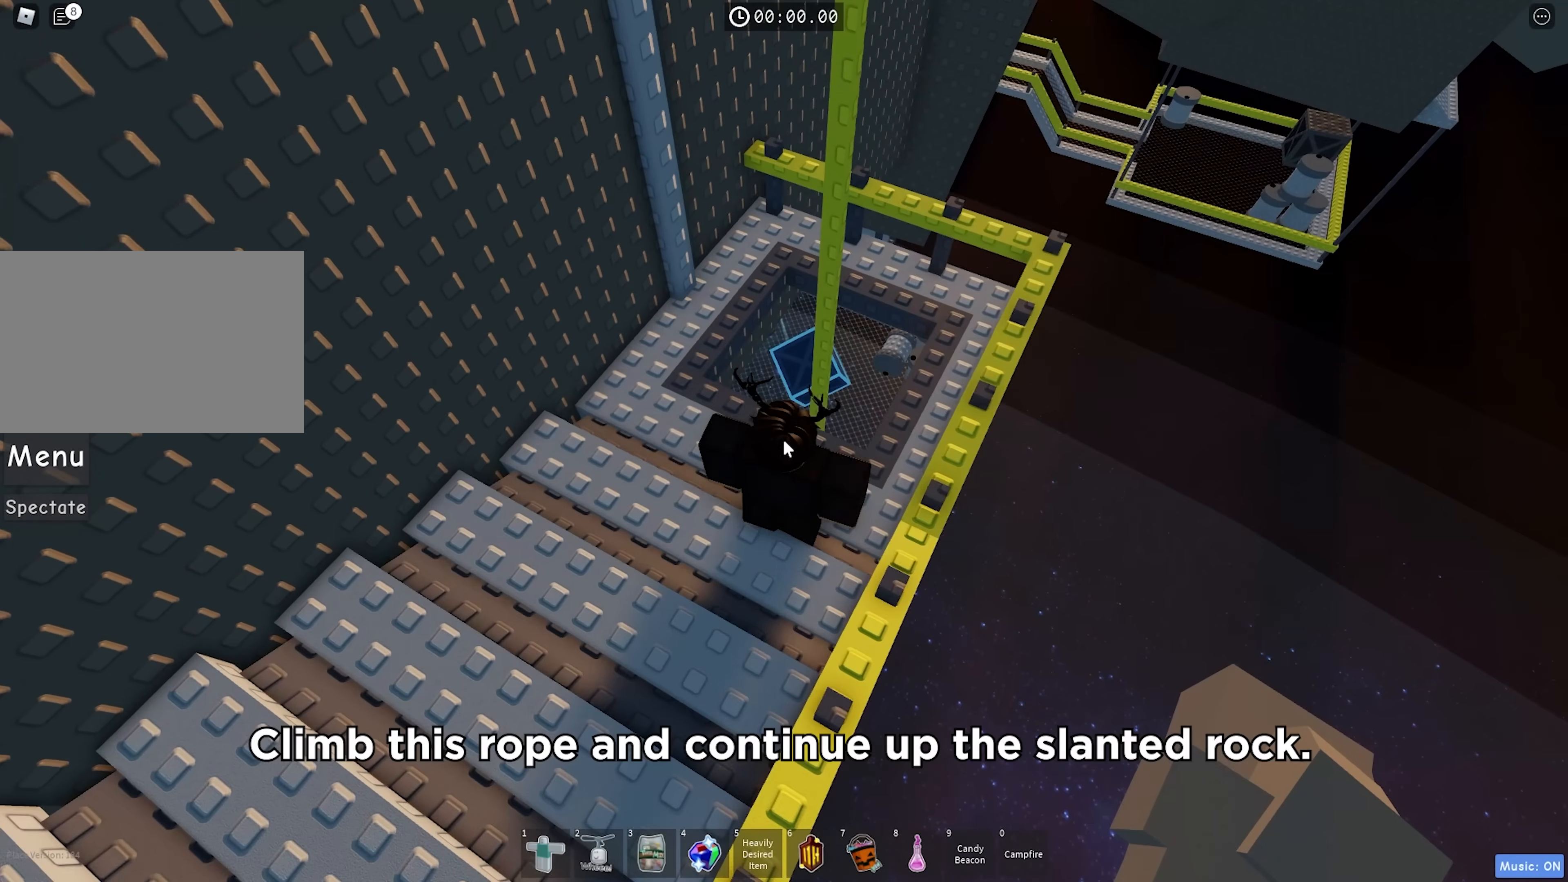
{"keys": [], "events": [[217, "a", "down"], [217, "w", "down"], [333, "w", "up"], [350, "a", "up"]]}
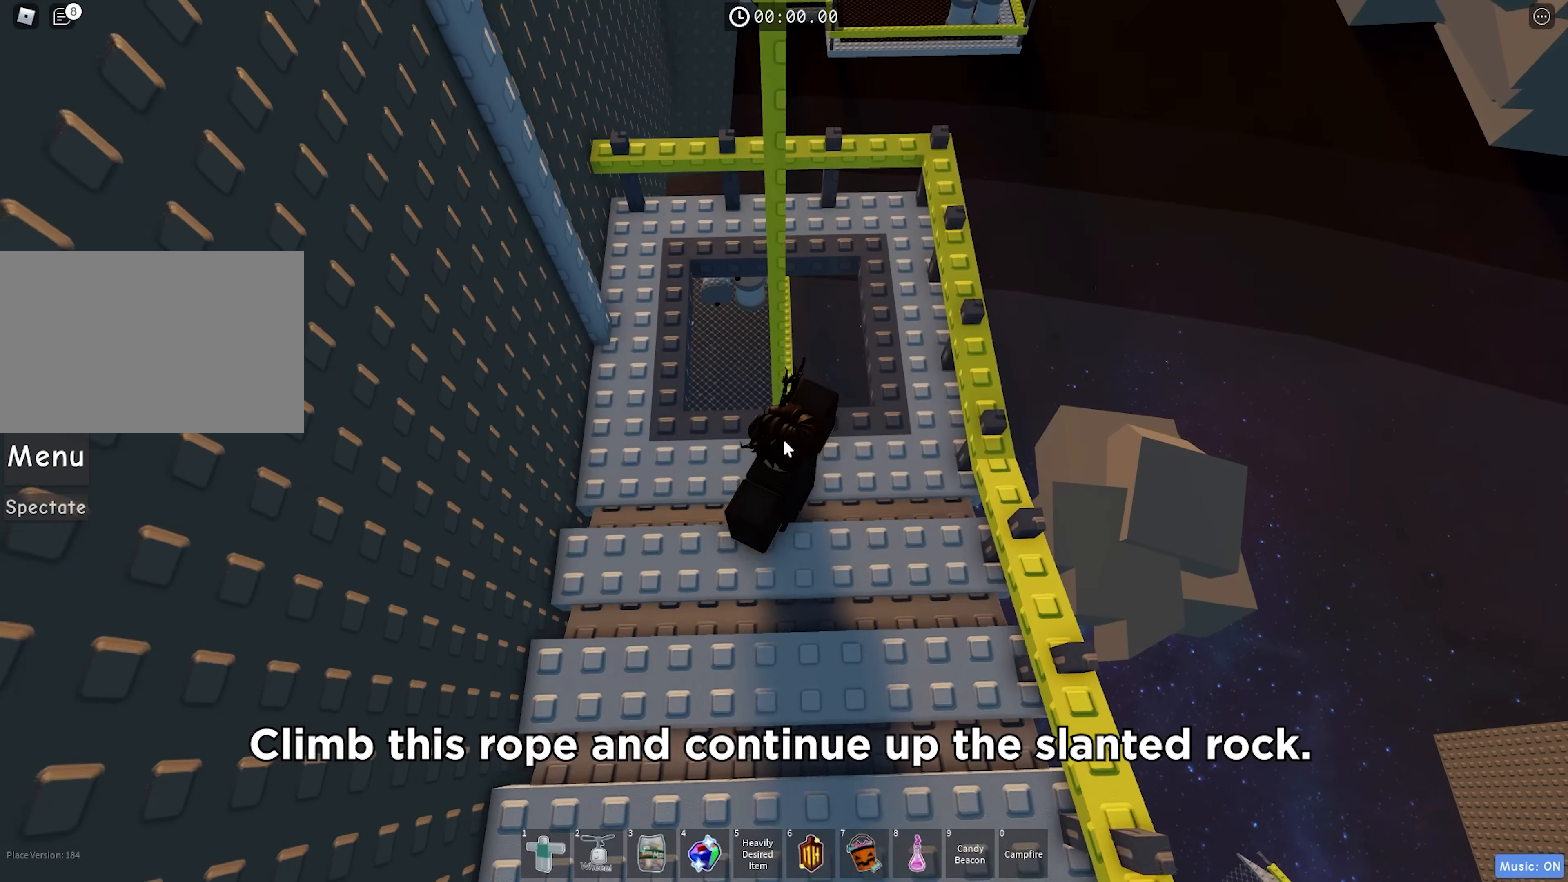
{"keys": ["w"], "events": [[17, "shift", "down"], [100, "shift", "up"], [233, "w", "down"], [350, "space", "down"], [483, "space", "up"]]}
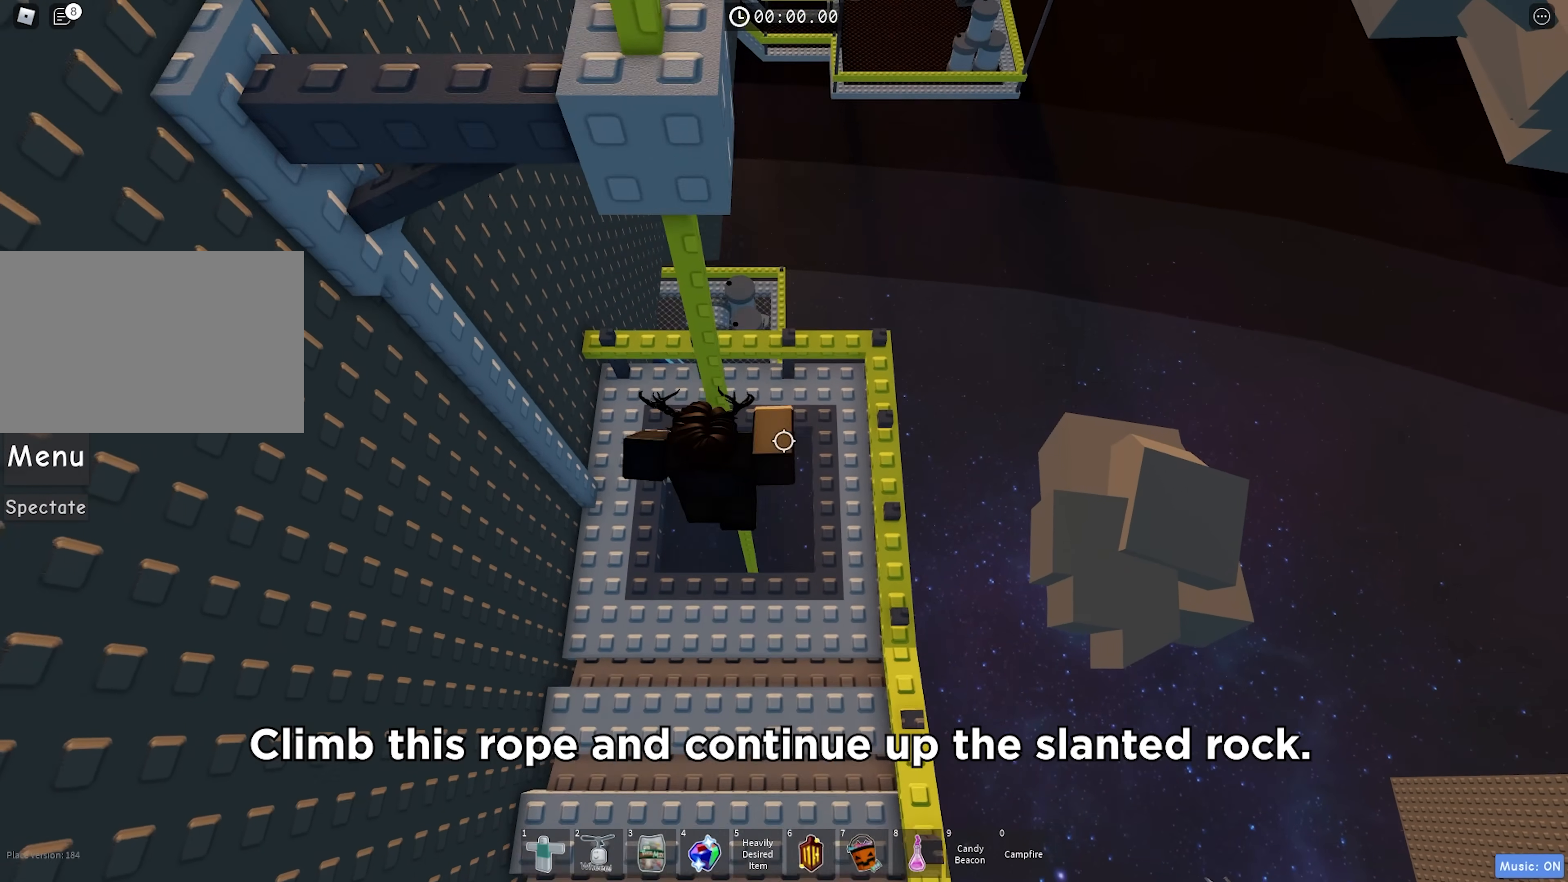
{"keys": ["w"], "events": [[233, "shift", "down"], [350, "shift", "up"]]}
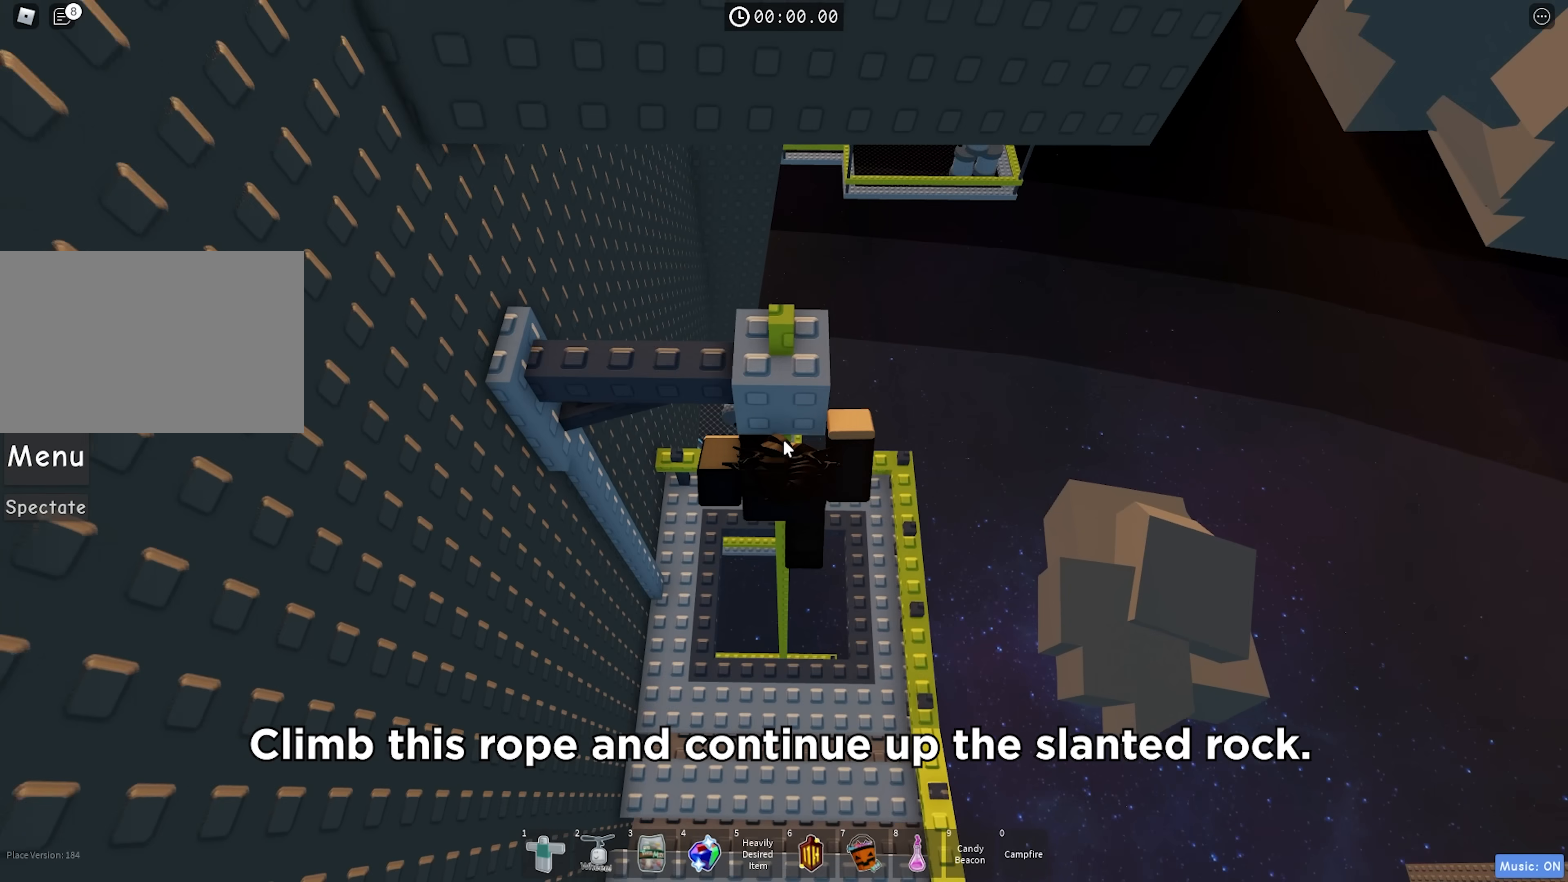
{"keys": ["w"], "events": [[267, "w", "up"], [417, "w", "down"]]}
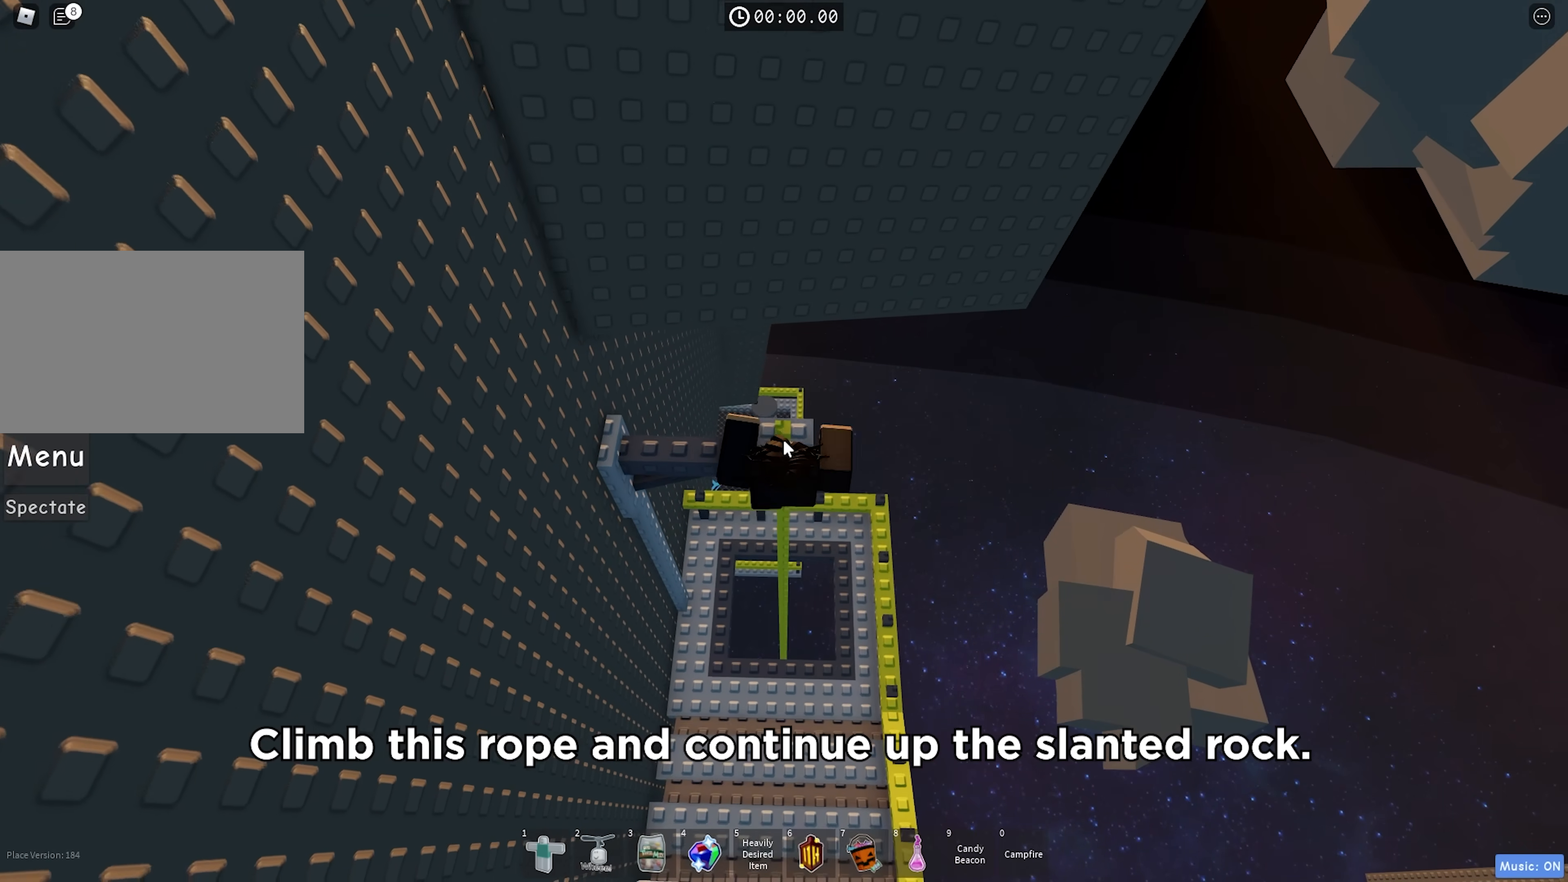
{"keys": [], "events": [[33, "w", "up"], [183, "w", "down"], [233, "w", "up"]]}
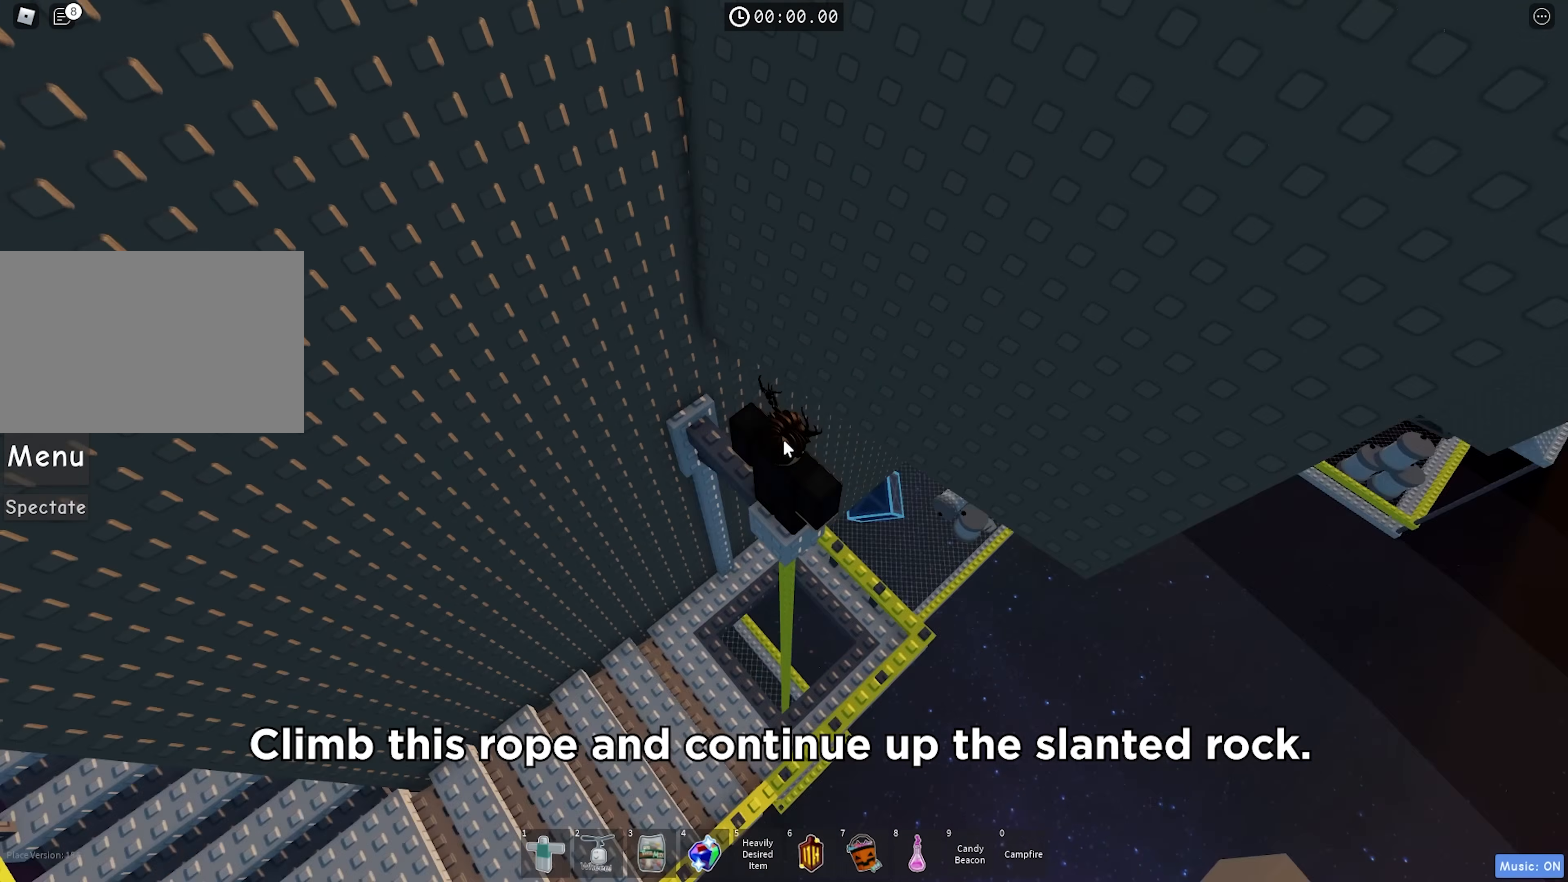
{"keys": ["d", "space"], "events": [[83, "space", "down"], [150, "shift", "down"], [183, "d", "down"], [317, "shift", "up"]]}
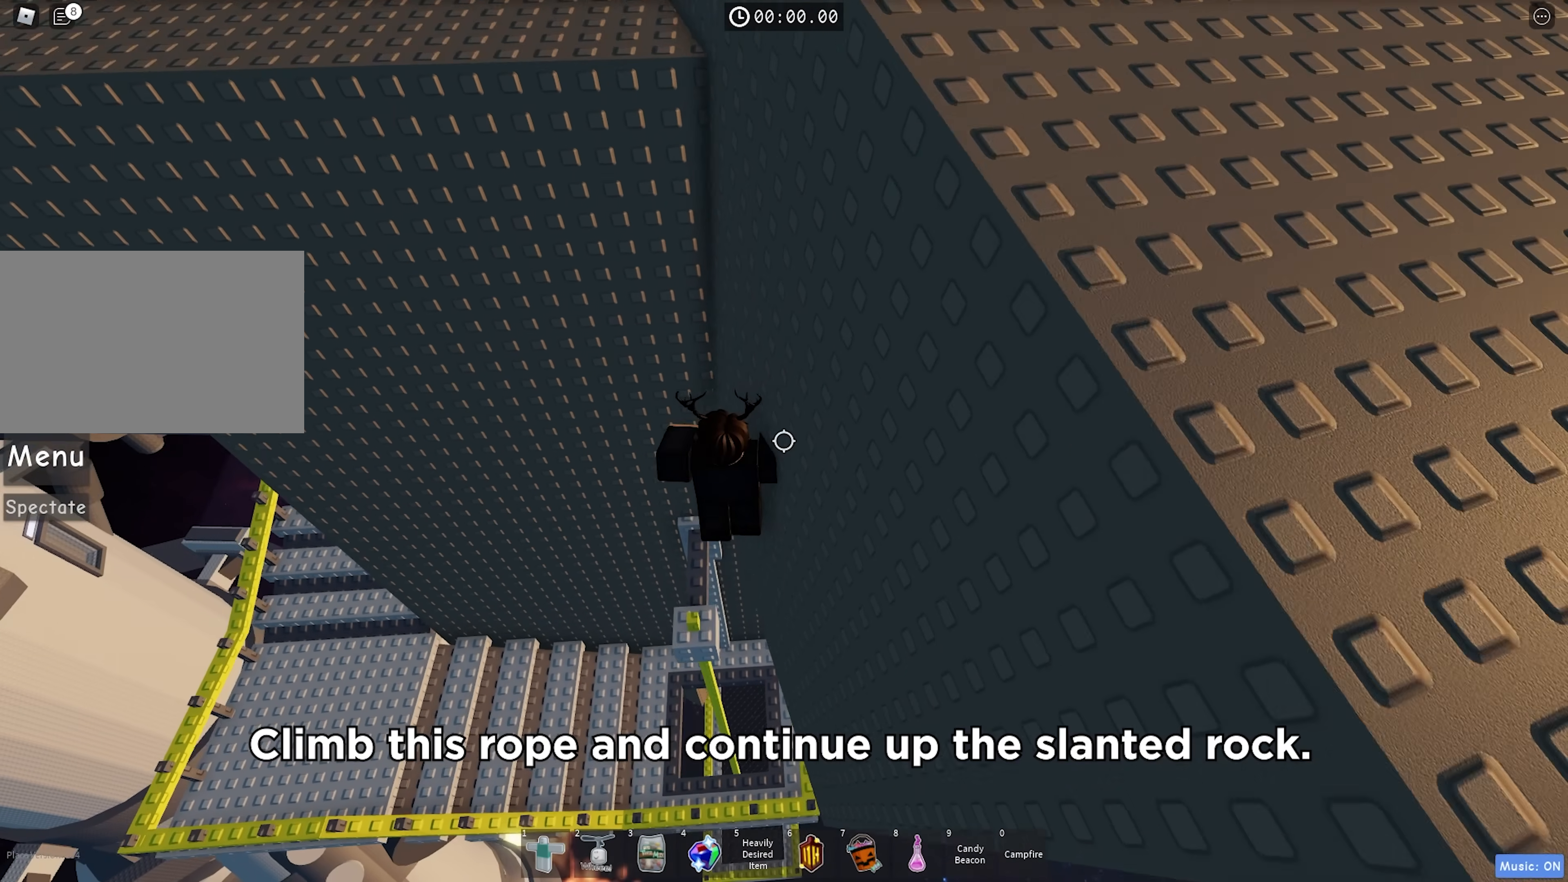
{"keys": ["d", "space"], "events": []}
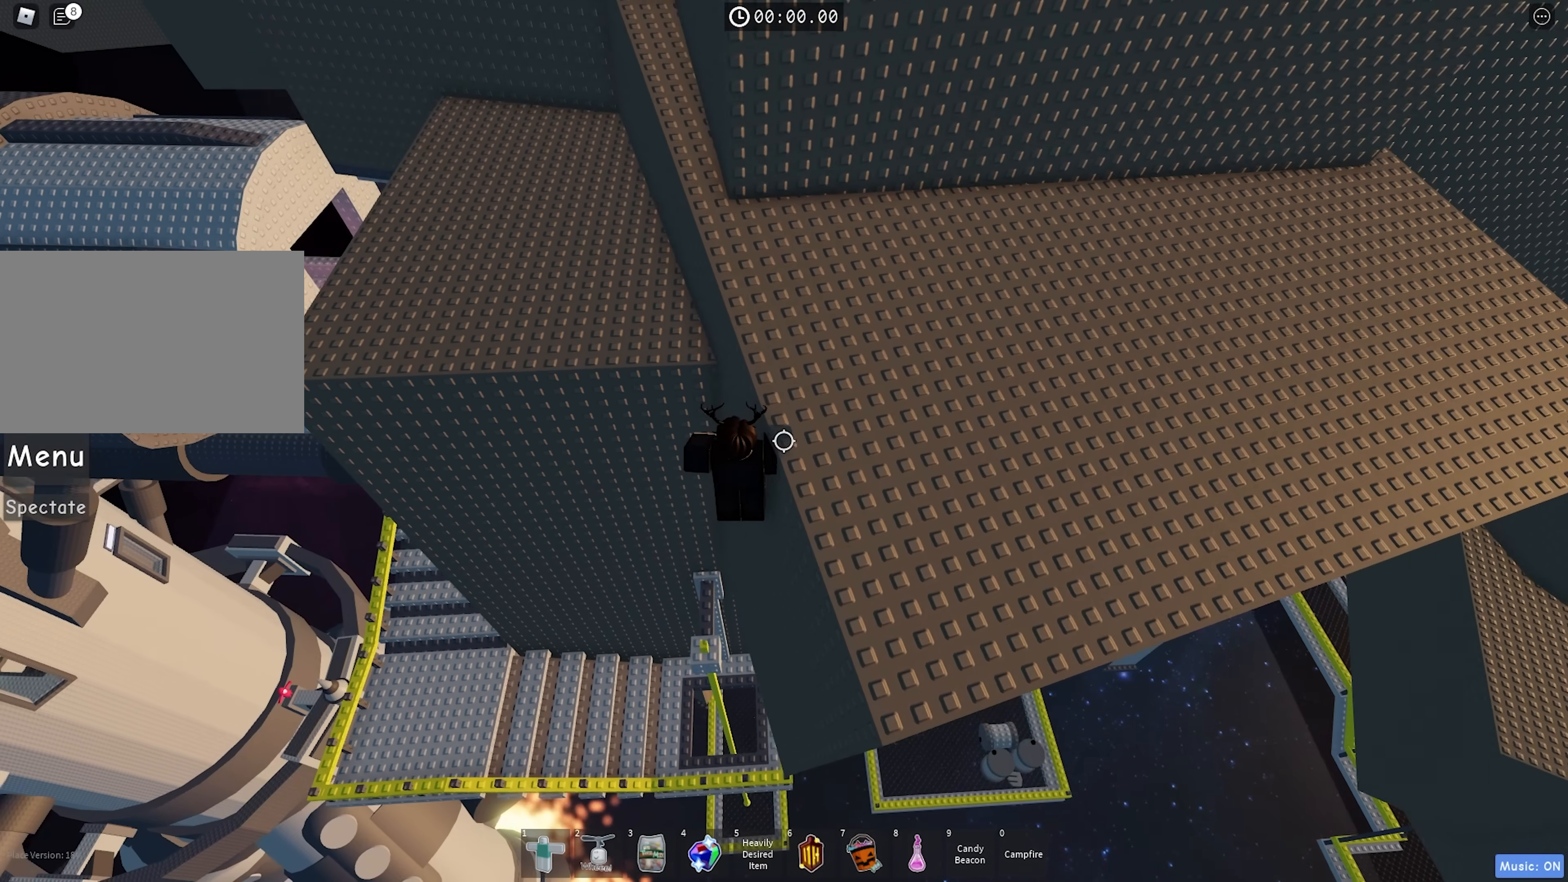
{"keys": ["d"], "events": [[333, "space", "up"]]}
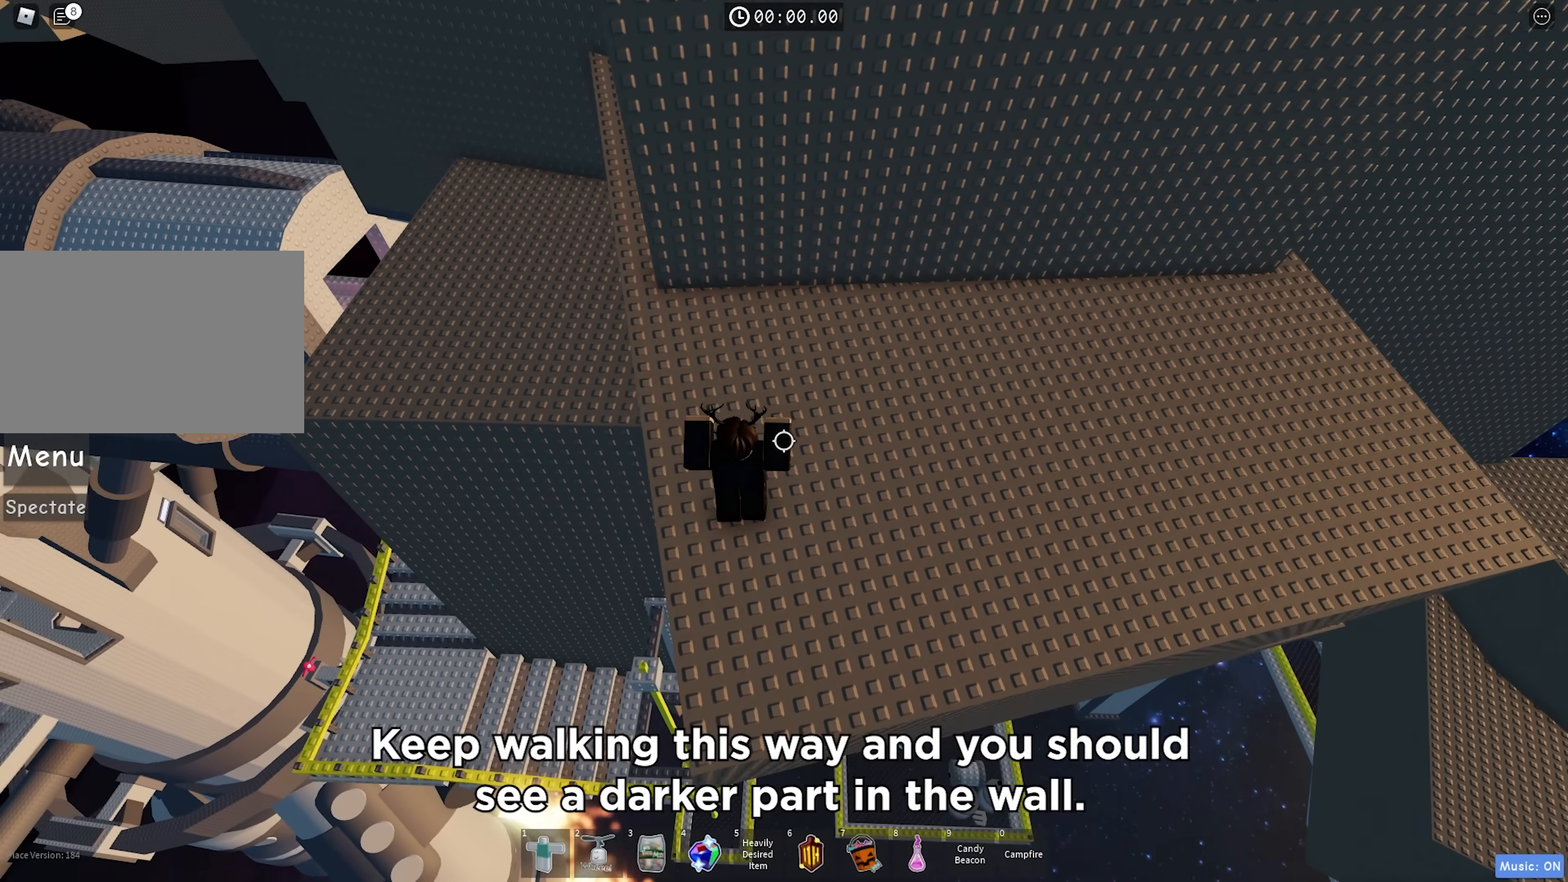
{"keys": ["d"], "events": []}
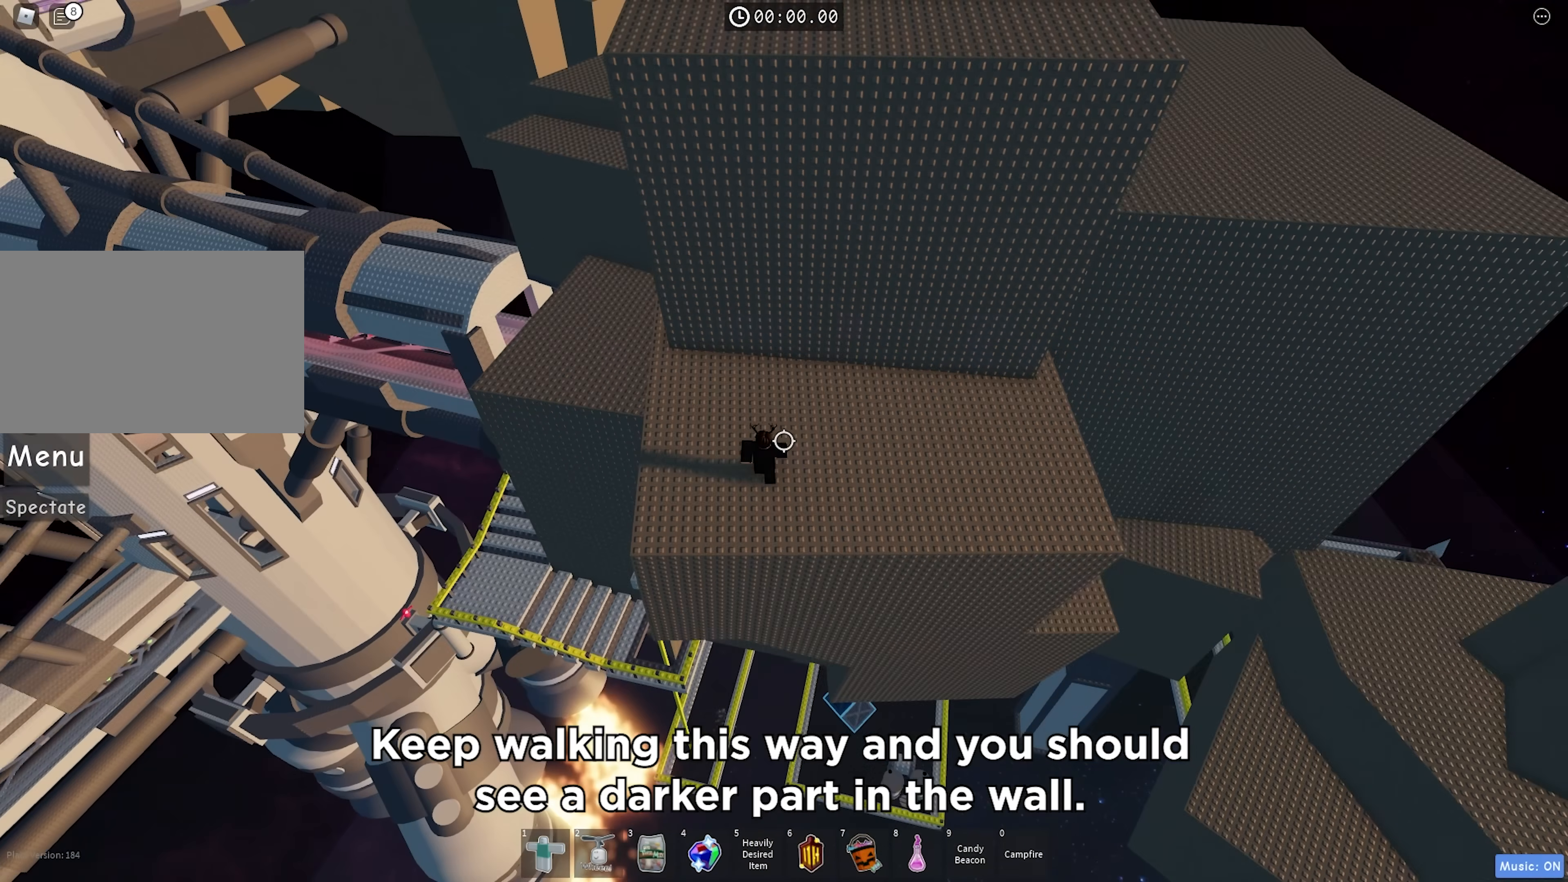
{"keys": ["d"]}
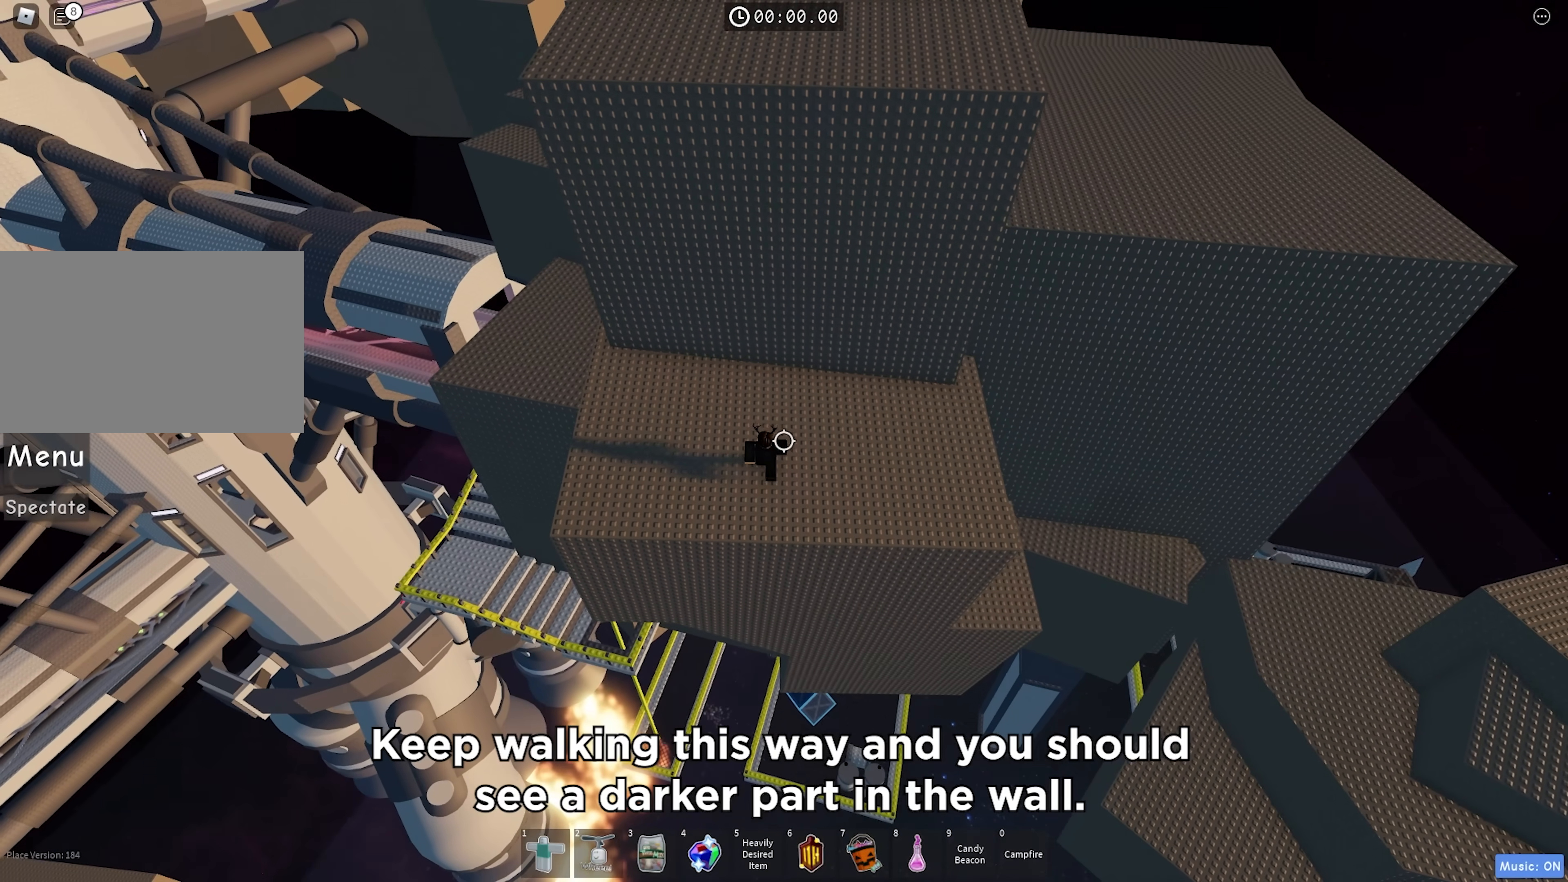
{"keys": ["d"], "events": [[100, "shift", "down"], [250, "shift", "up"]]}
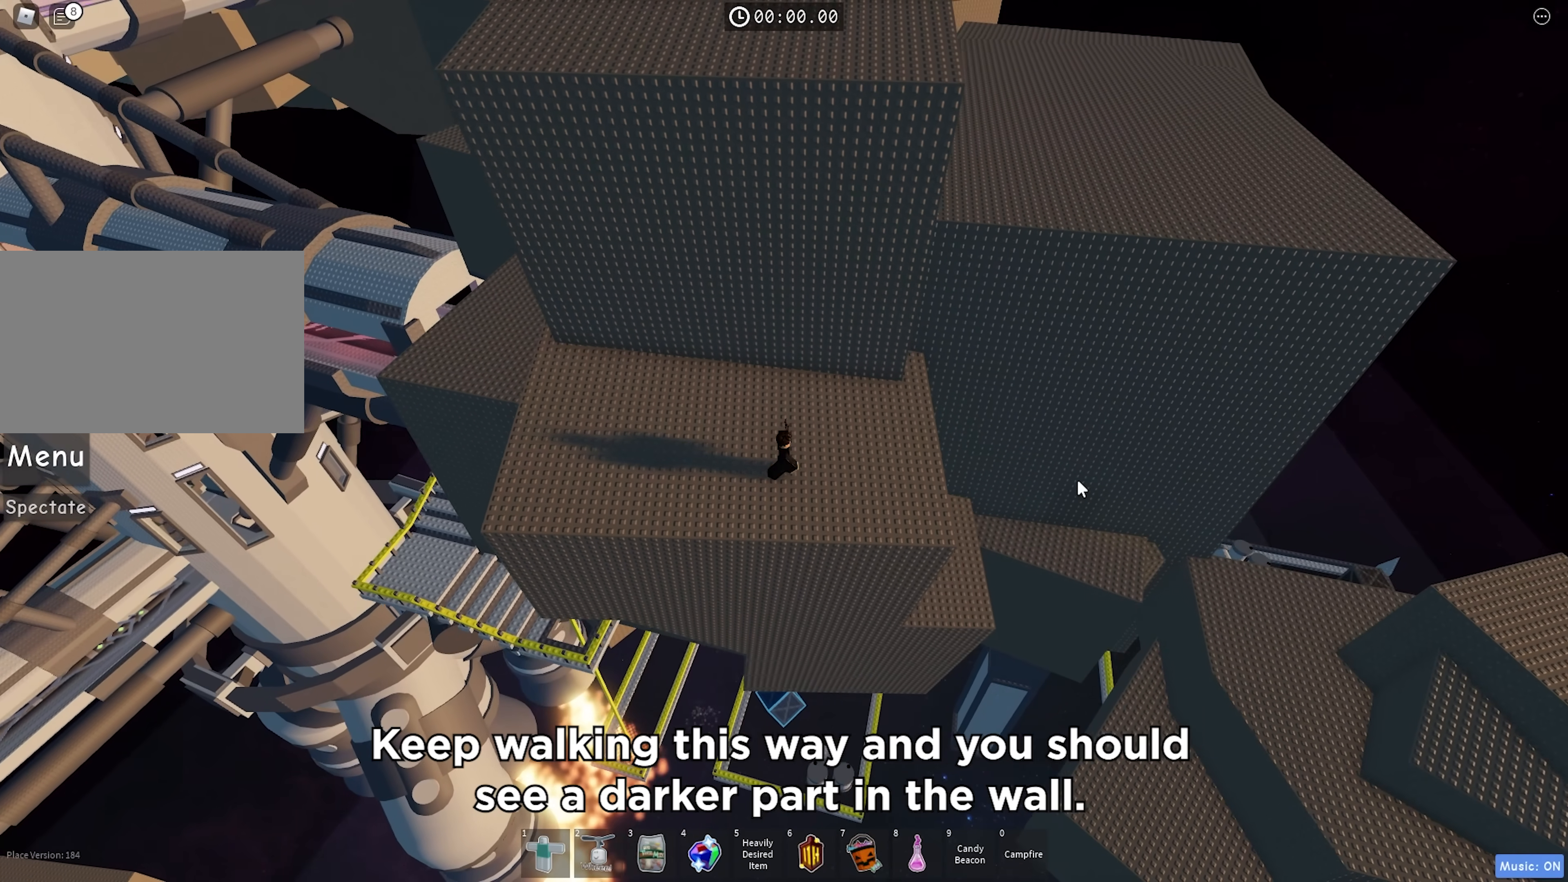
{"keys": ["d", "w"], "events": [[483, "w", "down"]]}
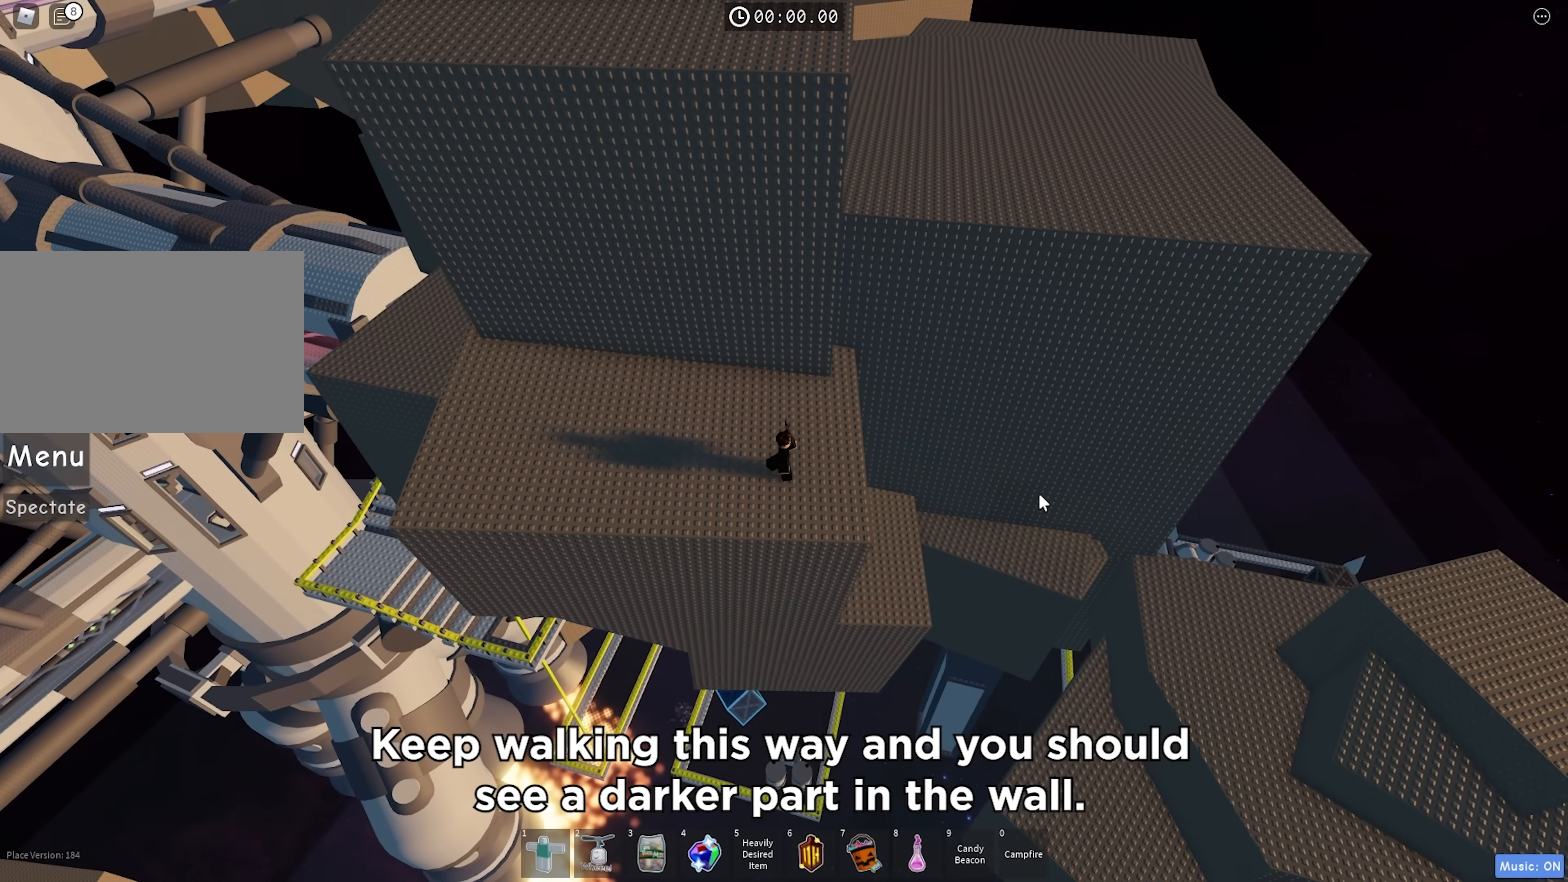
{"keys": ["d"], "events": [[217, "w", "up"]]}
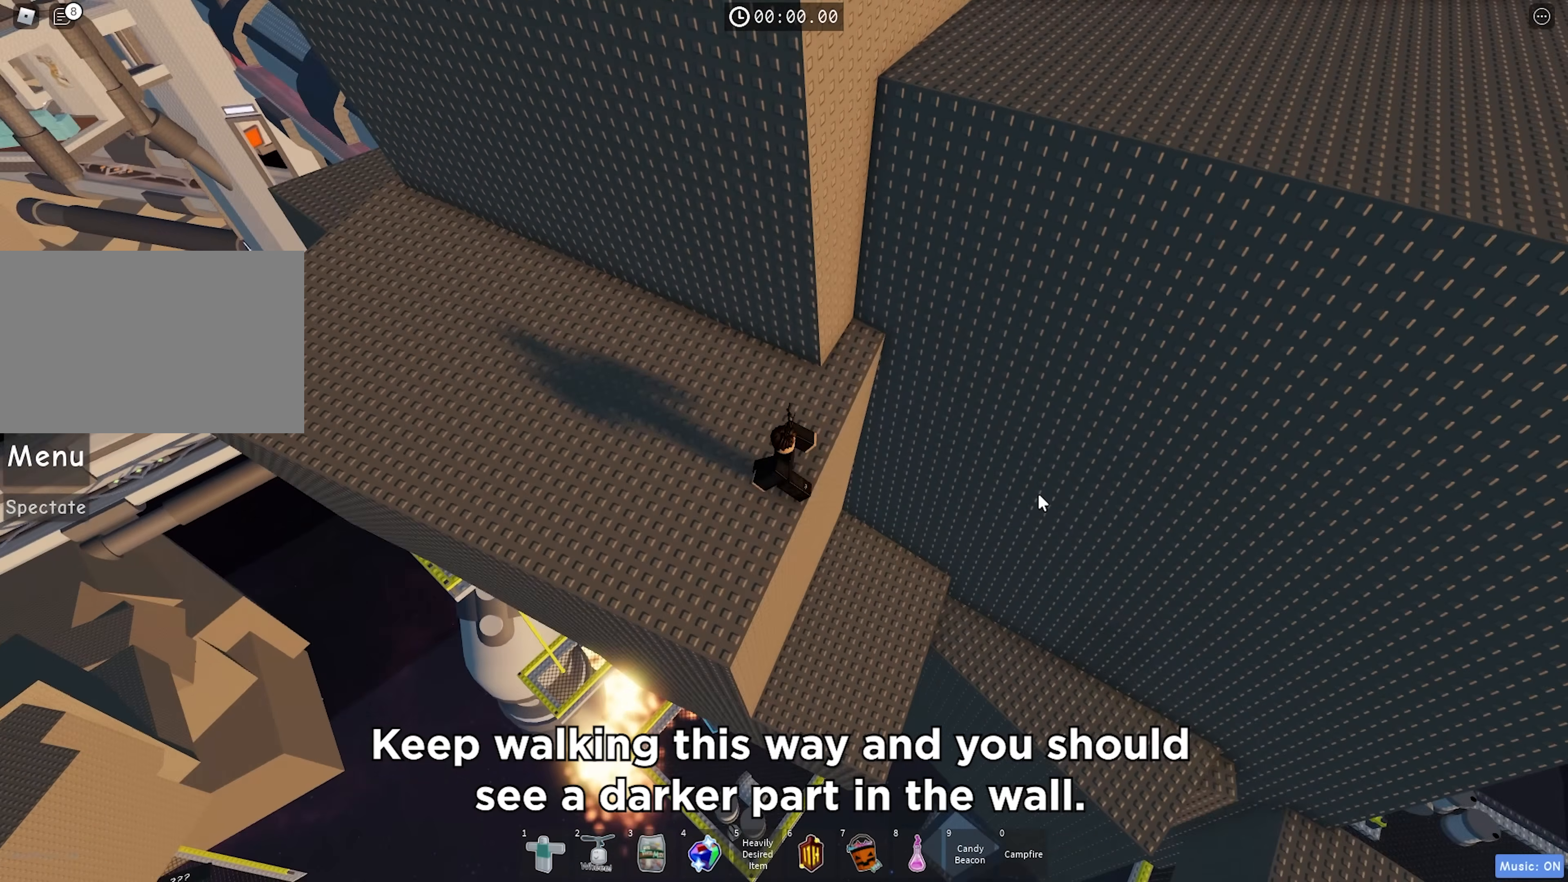
{"keys": ["d"], "events": []}
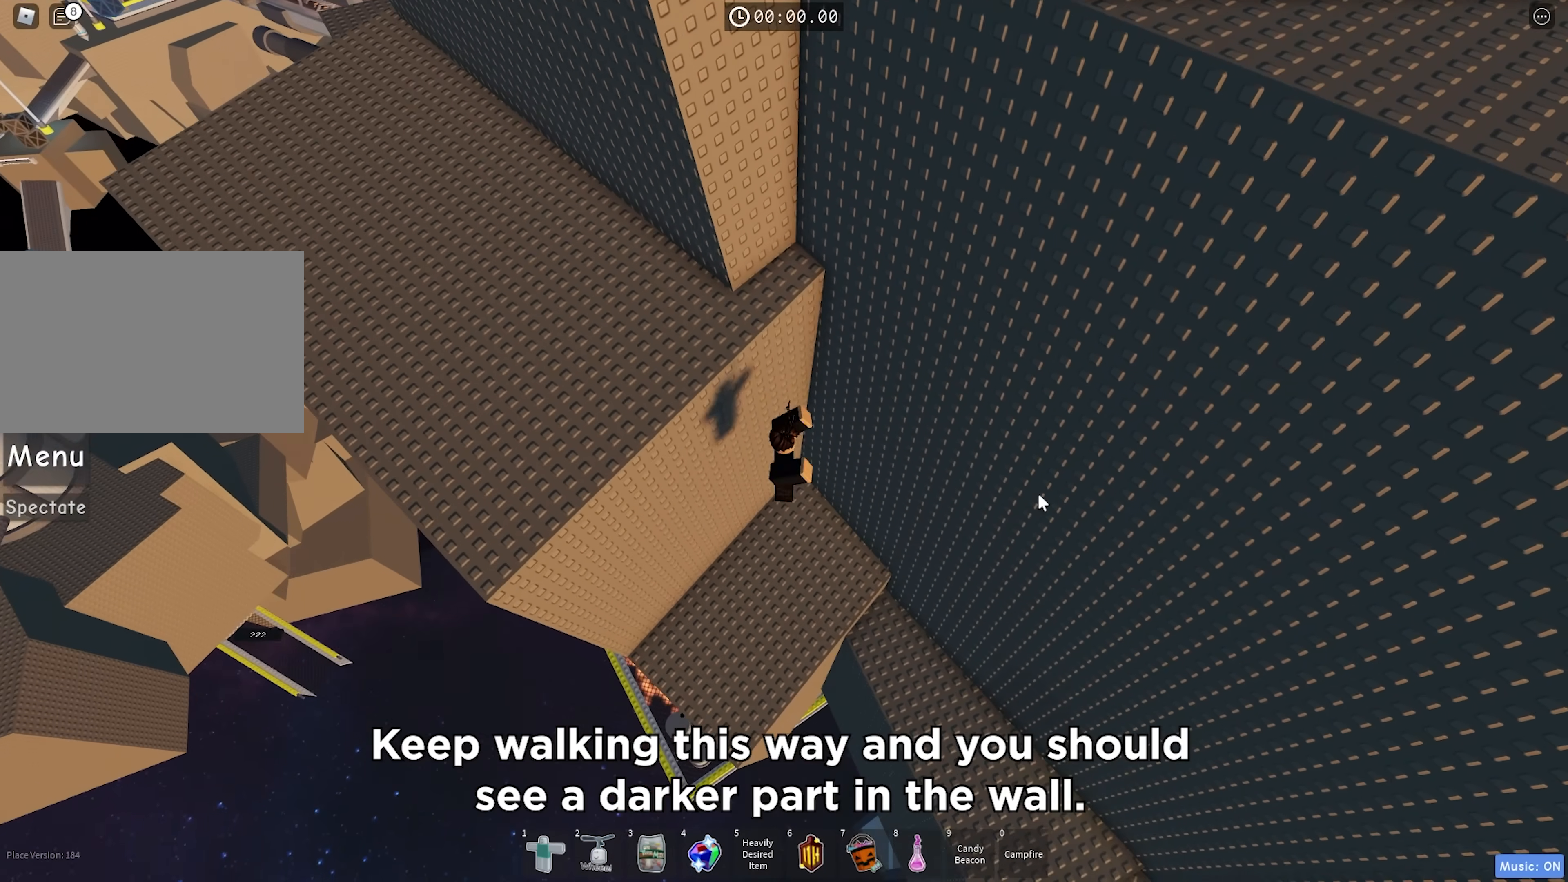
{"keys": ["d"], "events": []}
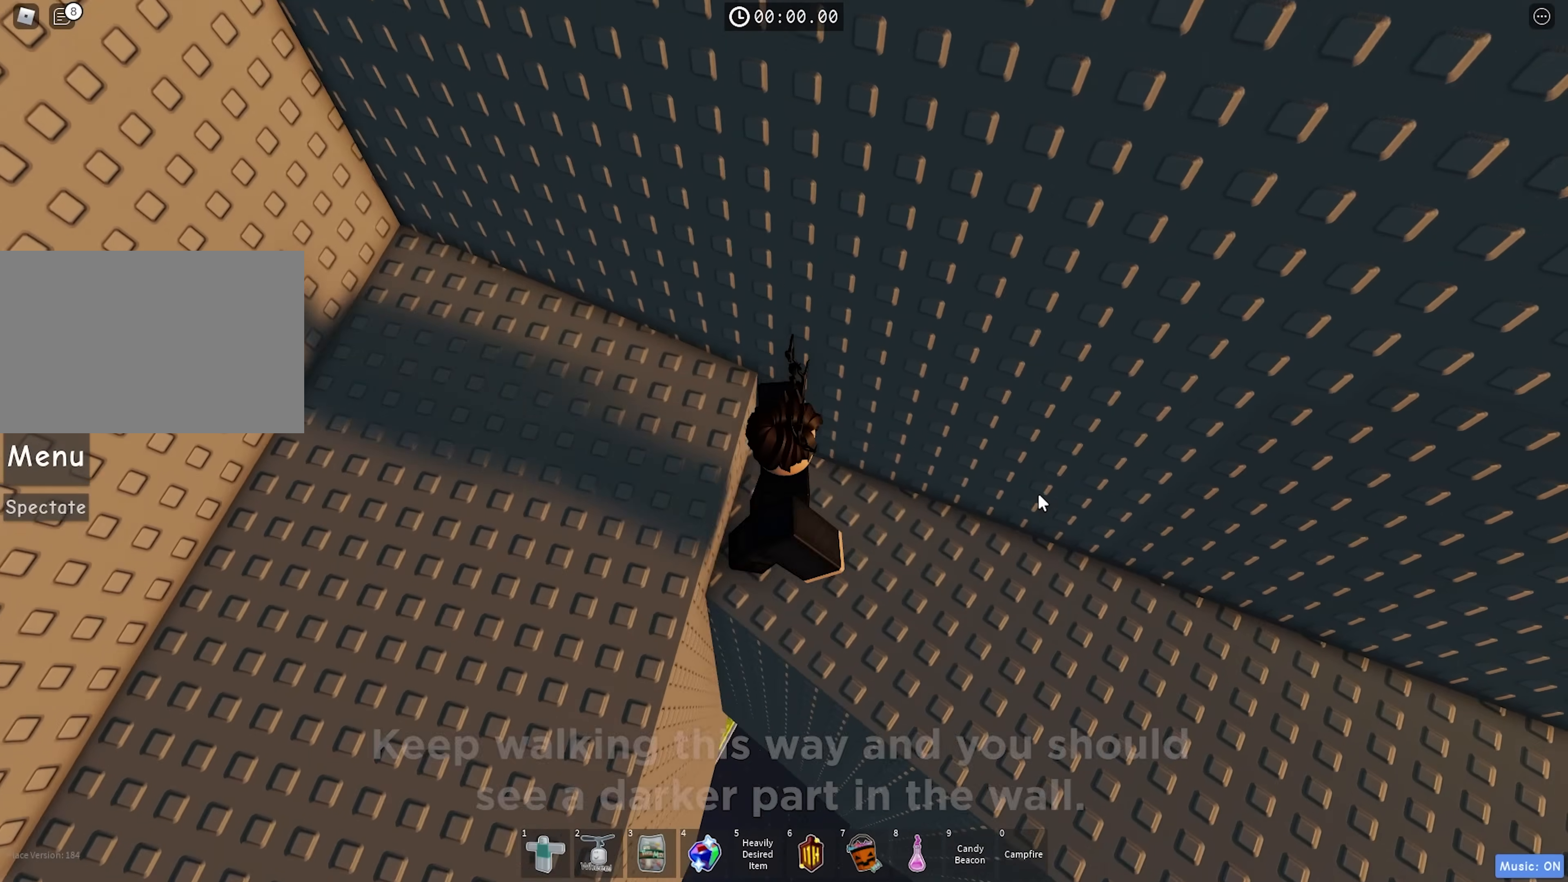
{"keys": ["d"], "events": []}
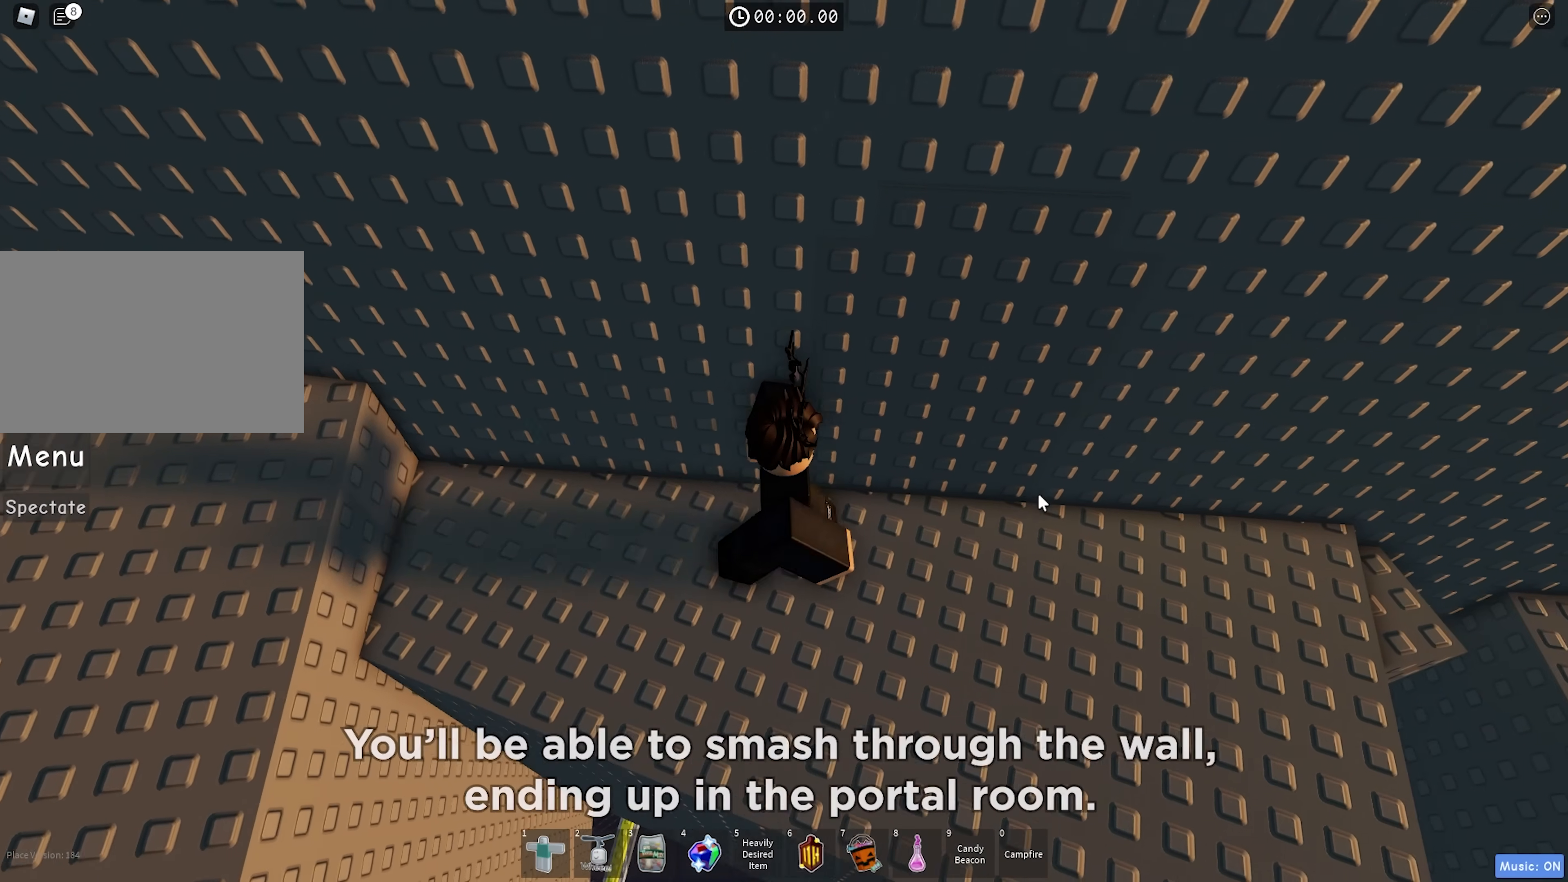
{"keys": ["d"], "events": [[17, "shift", "down"], [167, "shift", "up"]]}
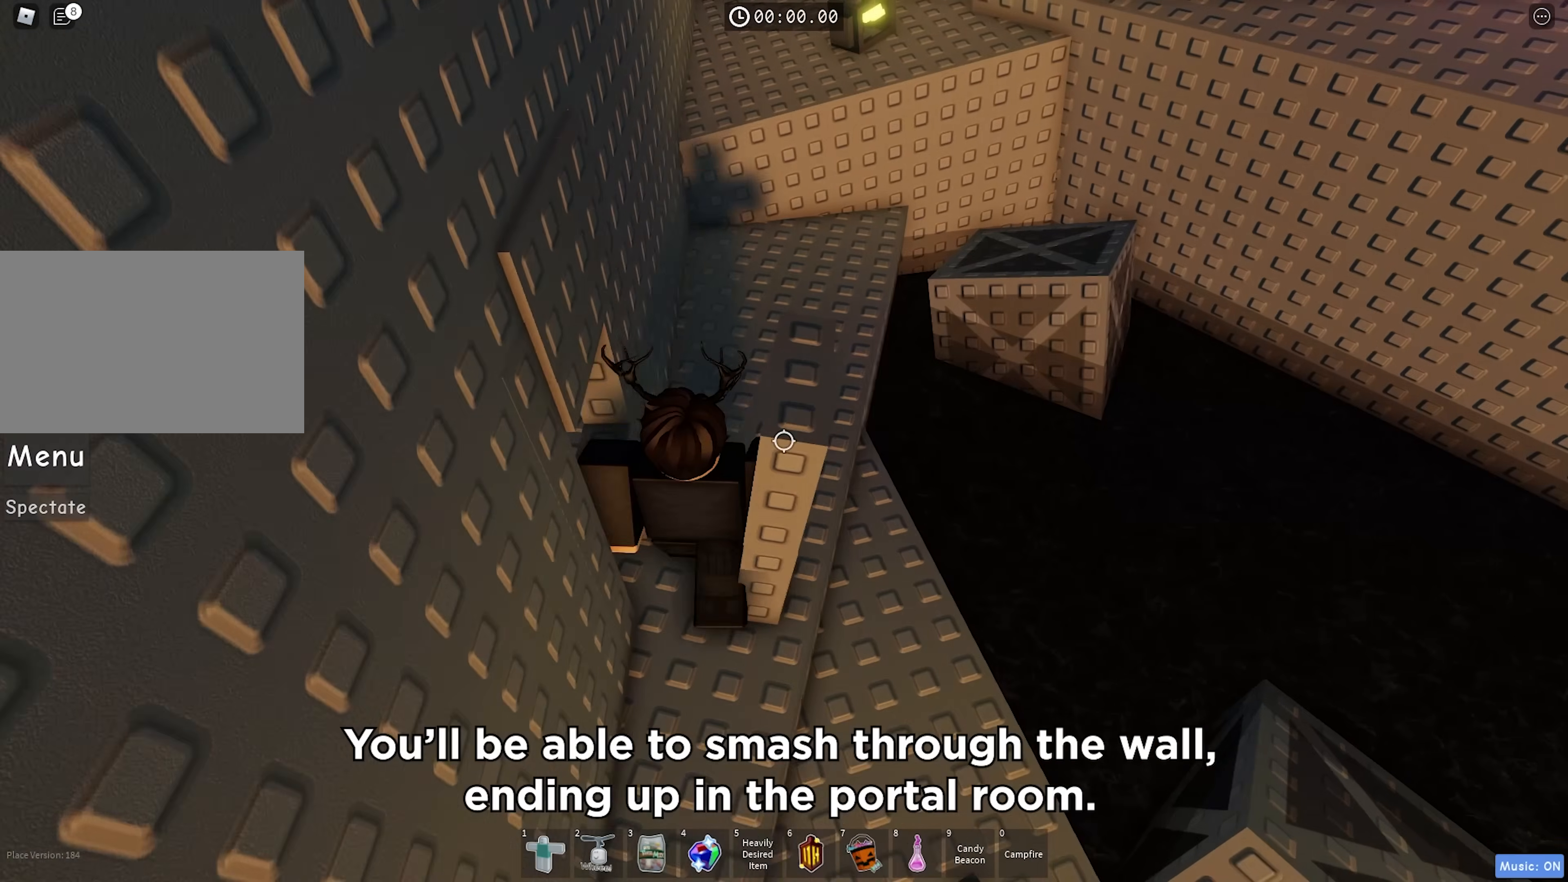
{"keys": [], "events": [[183, "d", "up"]]}
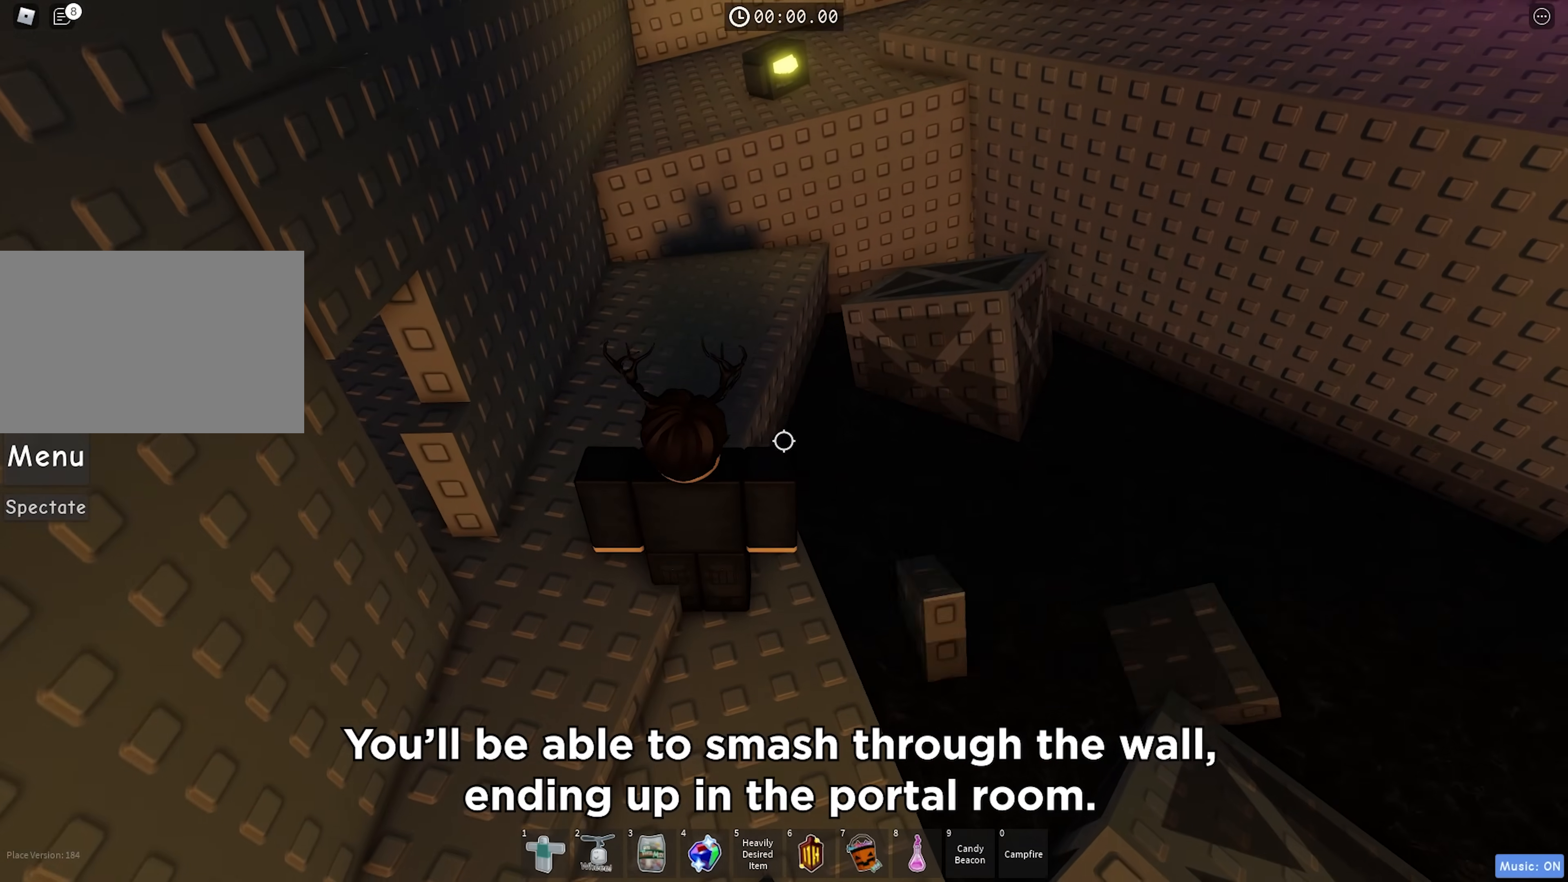
{"keys": [], "events": []}
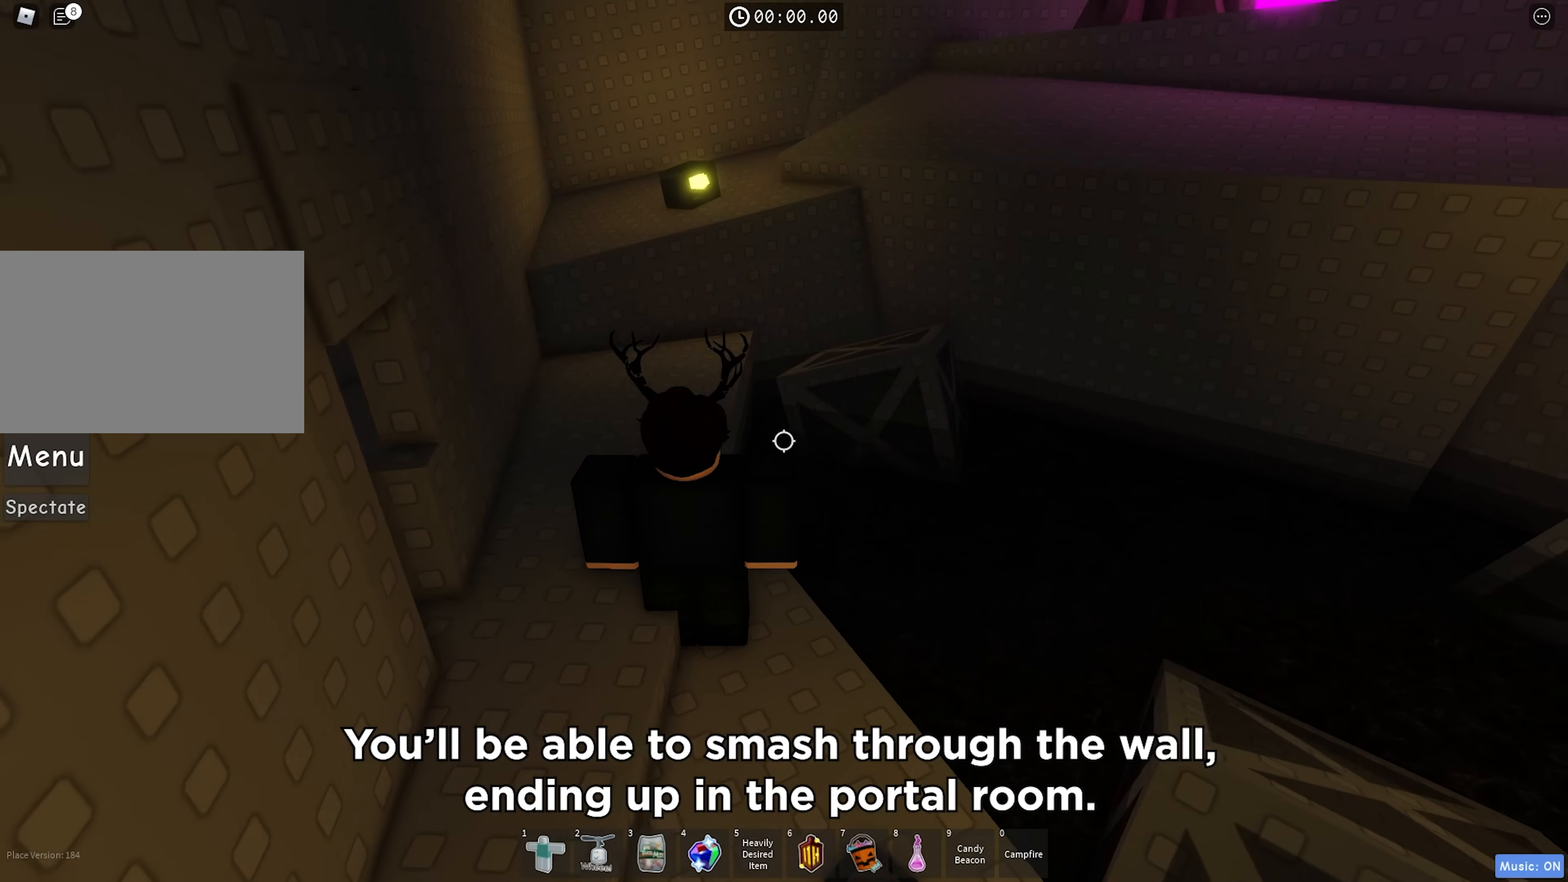
{"keys": [], "events": [[83, "shift", "down"], [300, "shift", "up"]]}
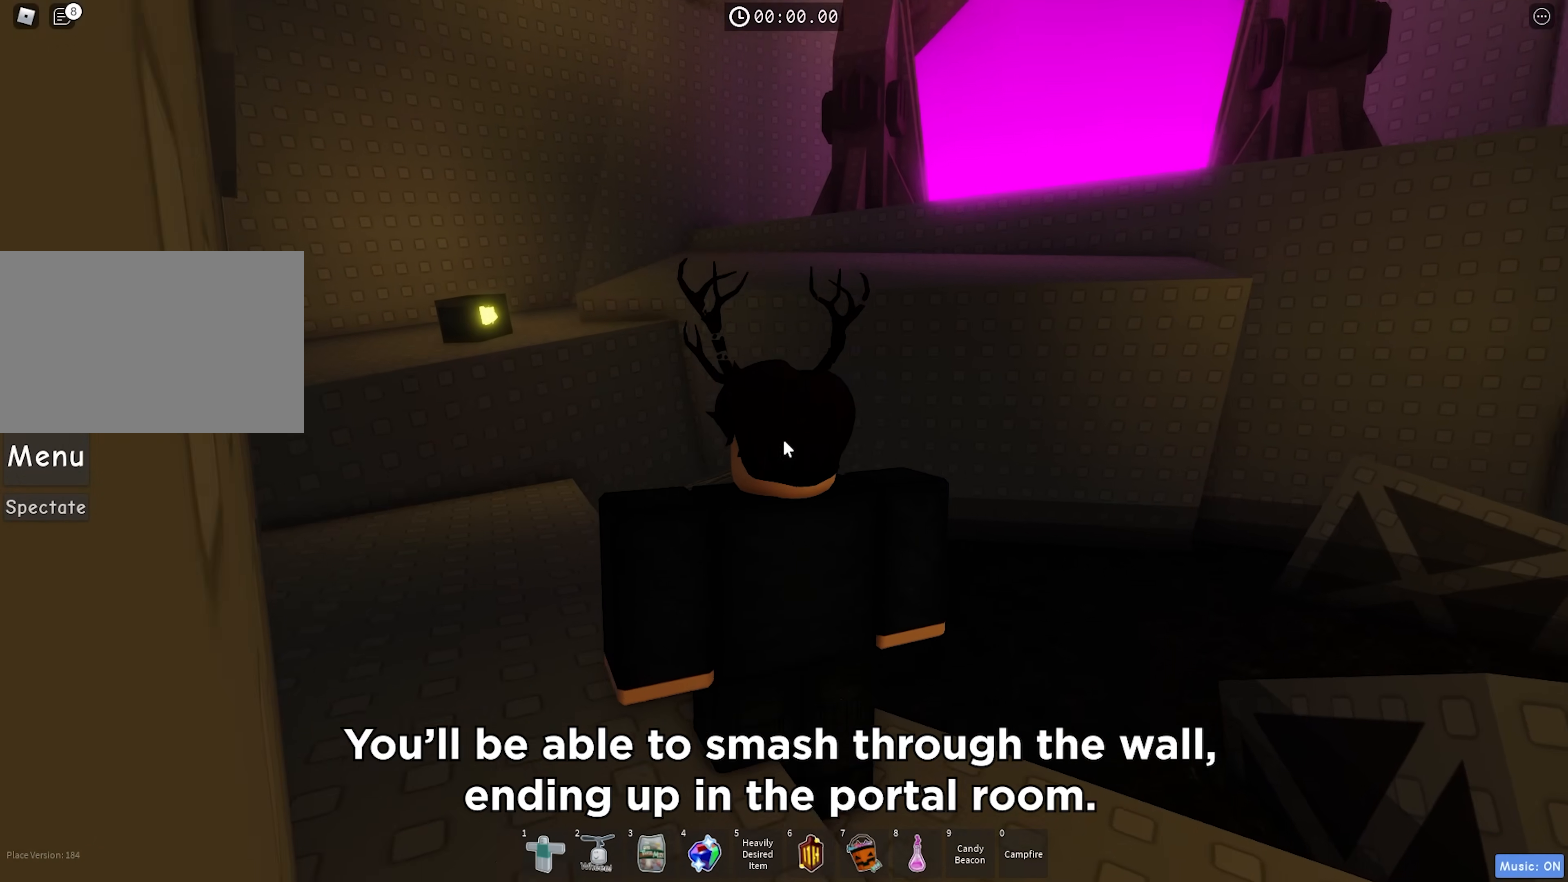
{"keys": [], "events": []}
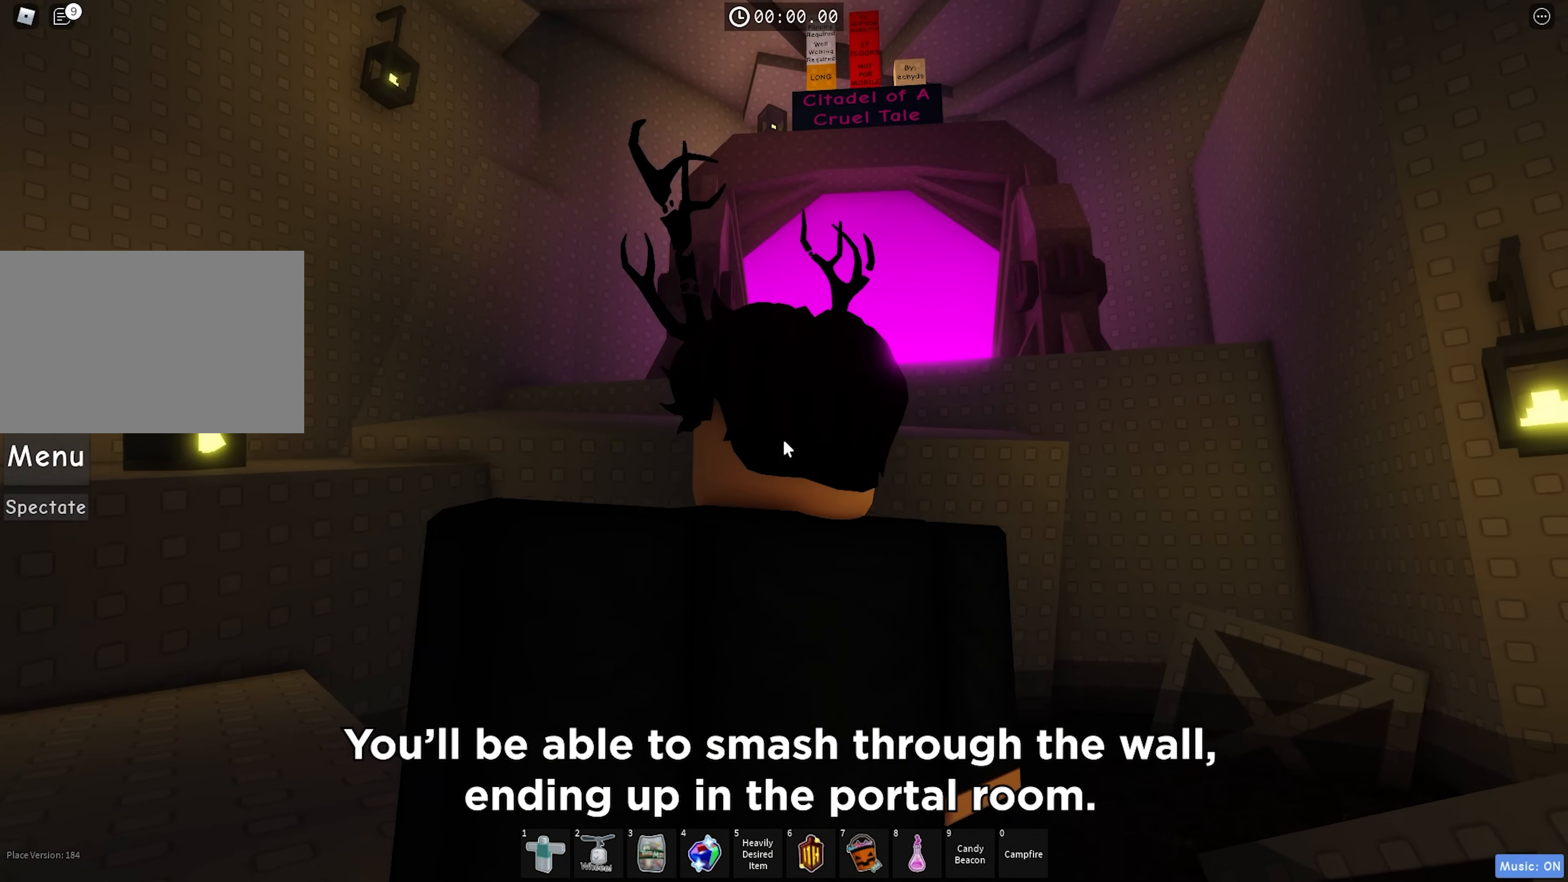
{"keys": [], "events": []}